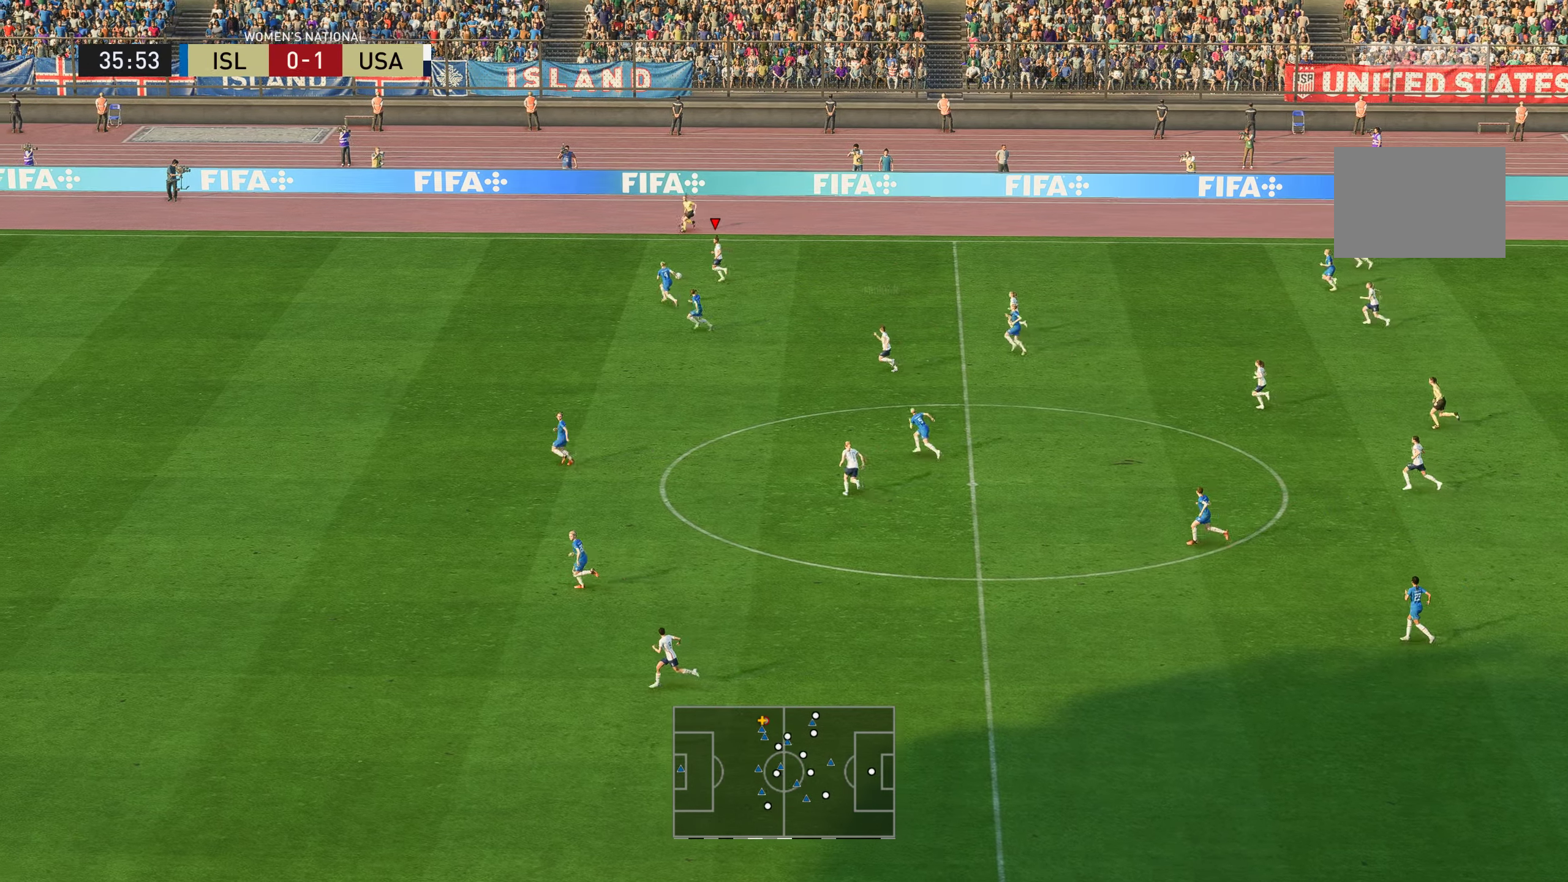
Gameplay with a controller (Xbox layout); each line is a JSON object with the inputs held at the frame after it. "events" lists button and stick changes between this image and that frame as [ms after this image, input, new state], when the widget could be followed in between. Not read: L3 R3.
{"buttons": [], "left_stick": "down", "right_stick": "center", "events": []}
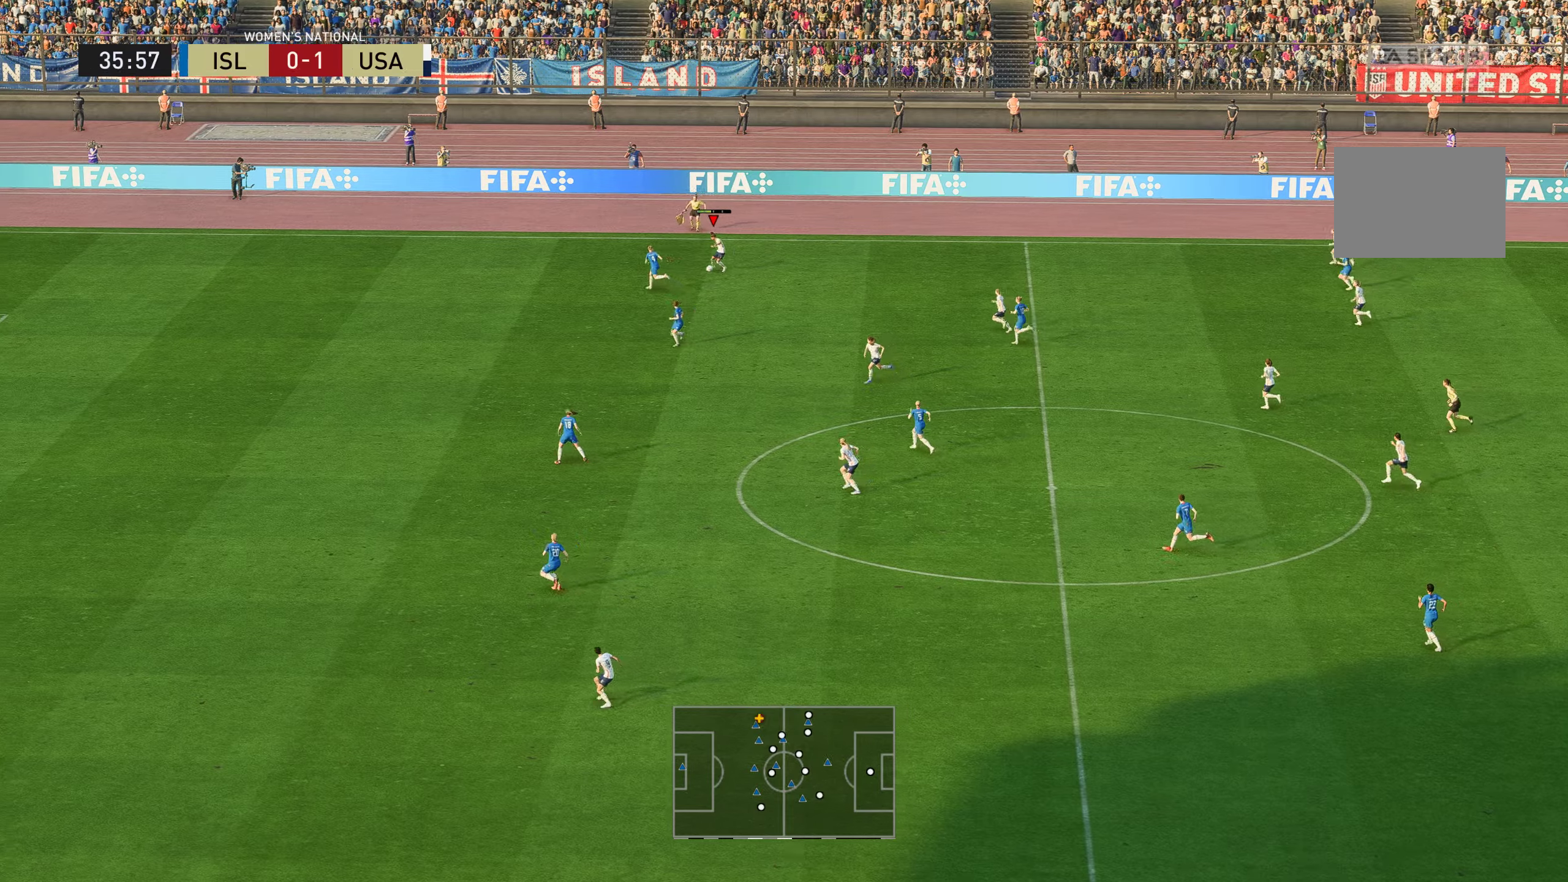
{"buttons": [], "left_stick": "down", "right_stick": "center", "events": []}
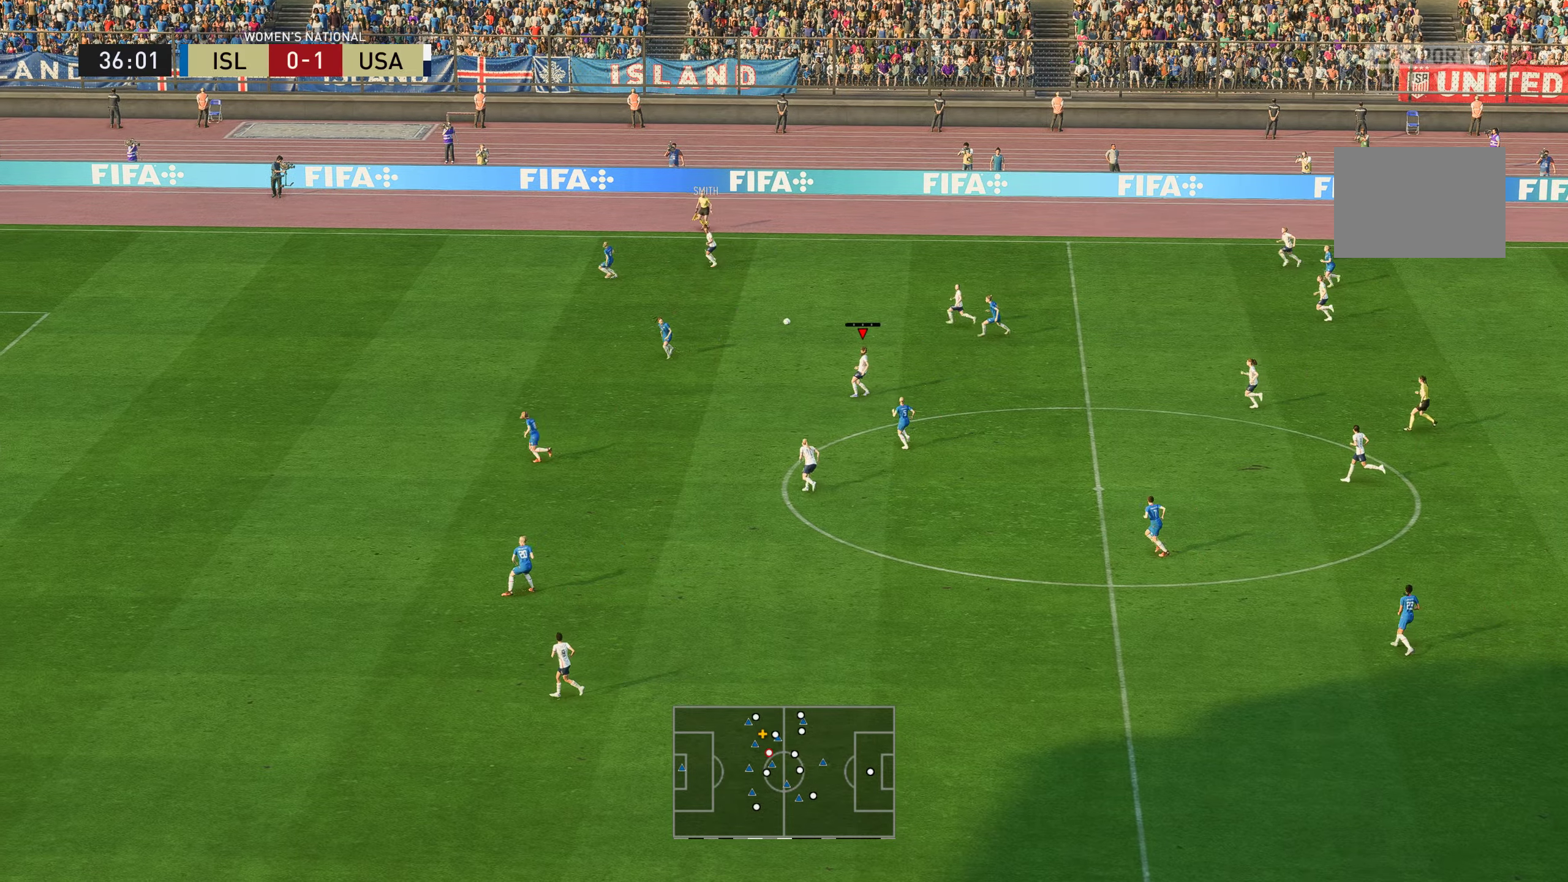
{"buttons": [], "left_stick": "left", "right_stick": "center", "events": [[450, "left_stick", "left"]]}
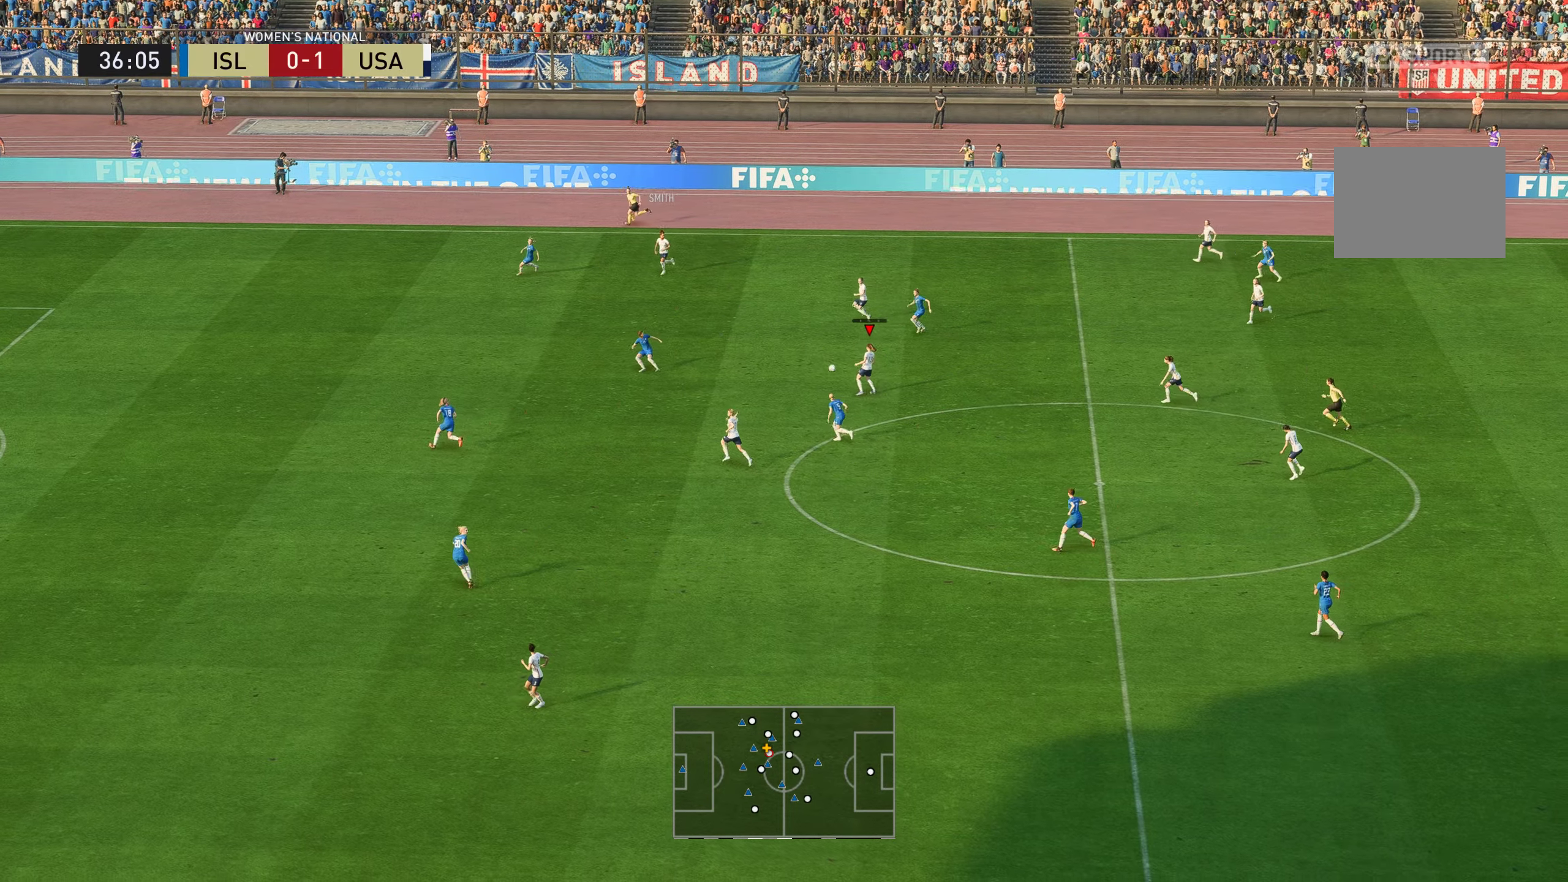
{"buttons": [], "left_stick": "up-left", "right_stick": "center", "events": [[67, "left_stick", "up-left"]]}
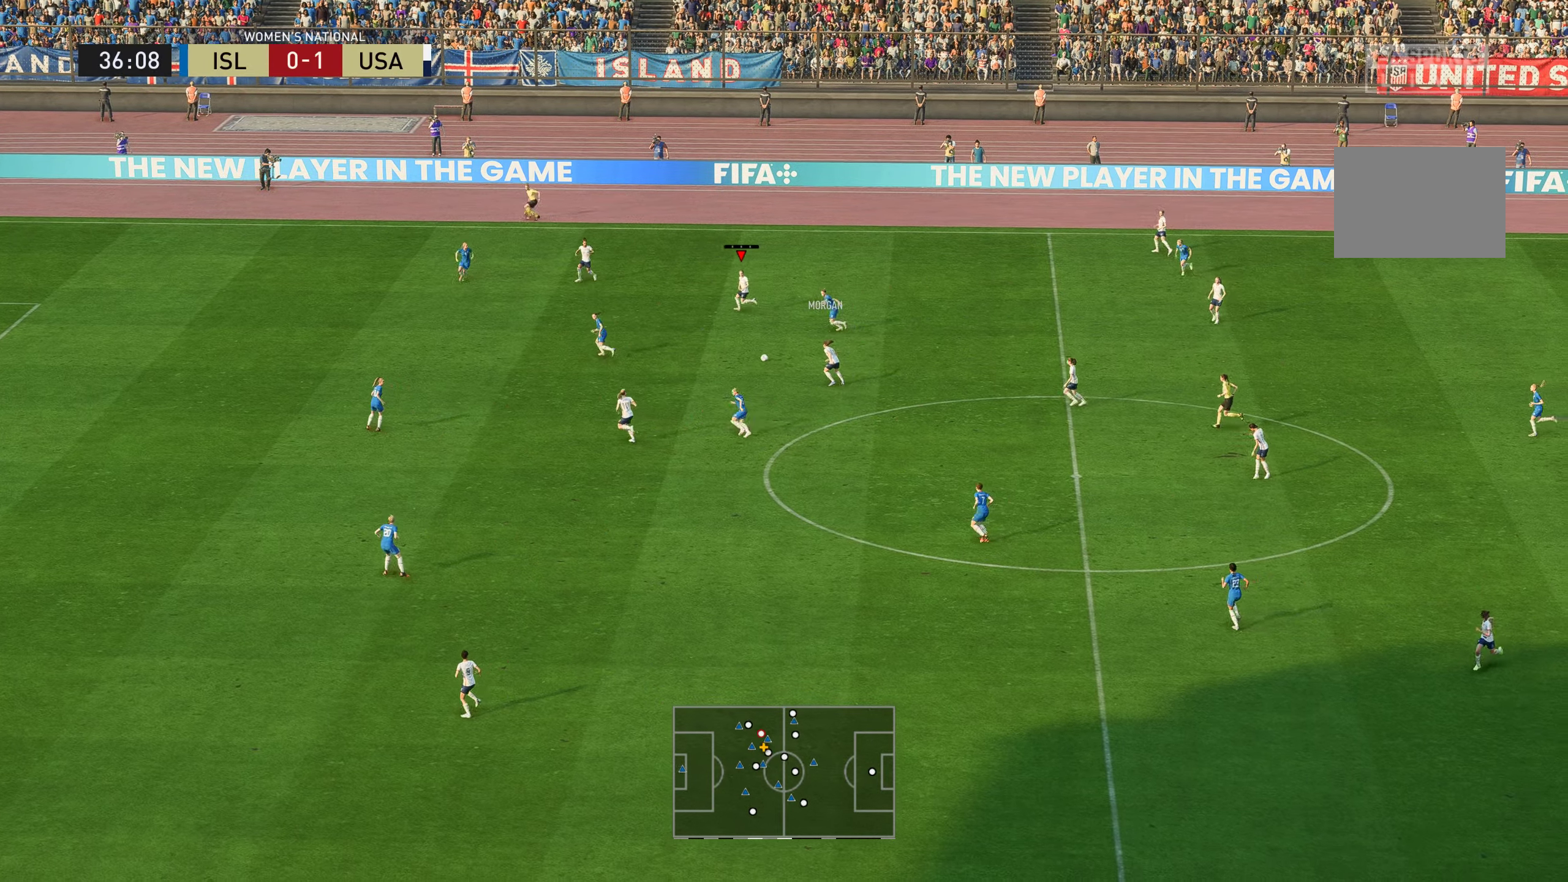
{"buttons": [], "left_stick": "down", "right_stick": "center", "events": [[50, "left_stick", "left"], [317, "left_stick", "down"]]}
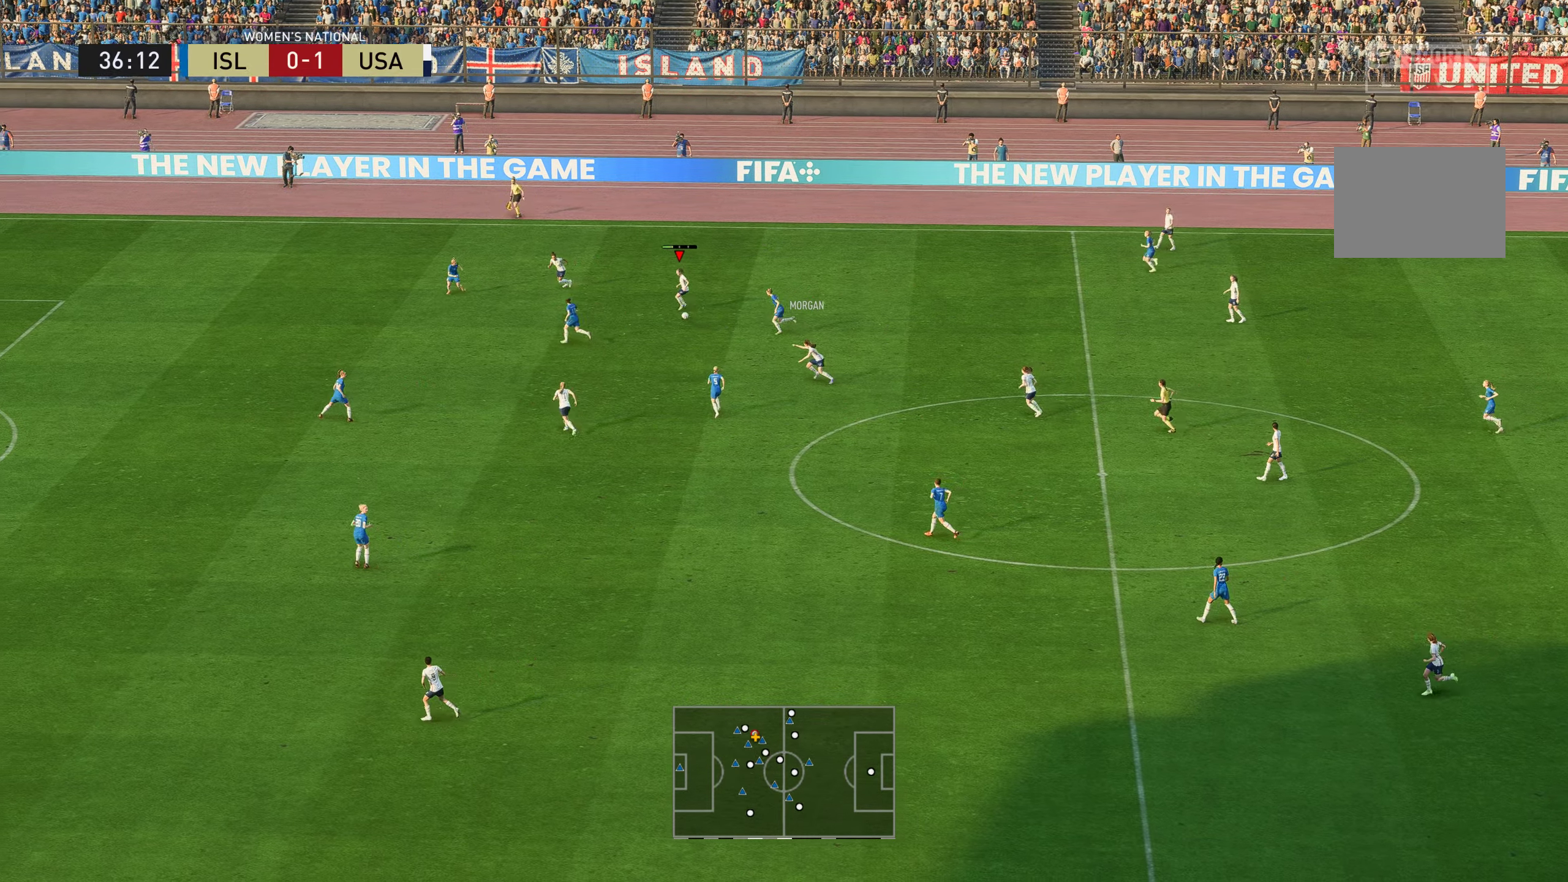
{"buttons": [], "left_stick": "down", "right_stick": "center", "events": []}
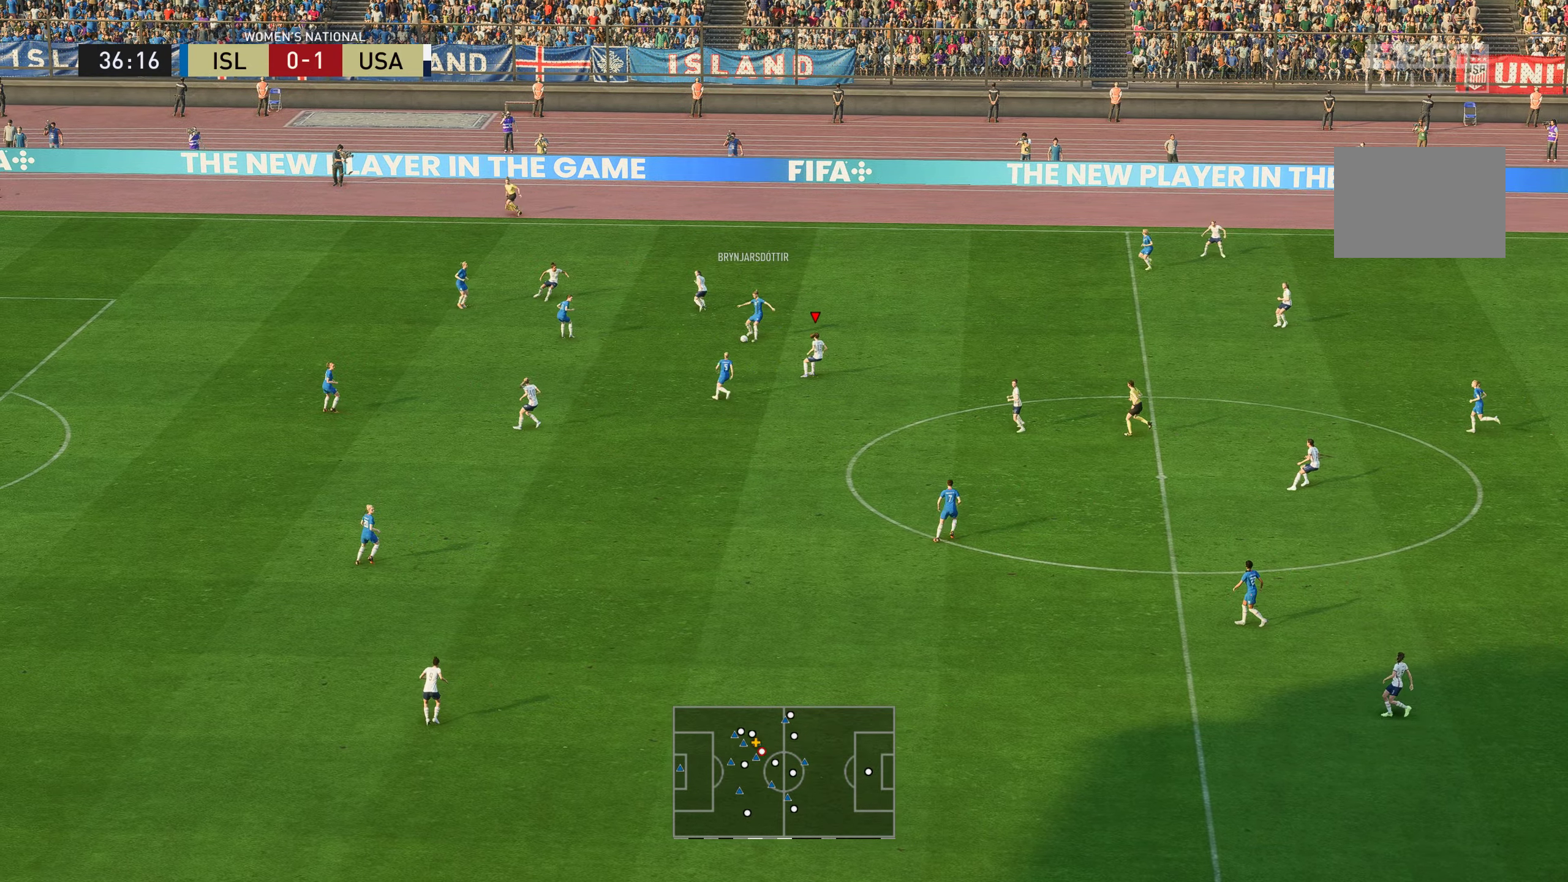
{"buttons": [], "left_stick": "down", "right_stick": "center", "events": []}
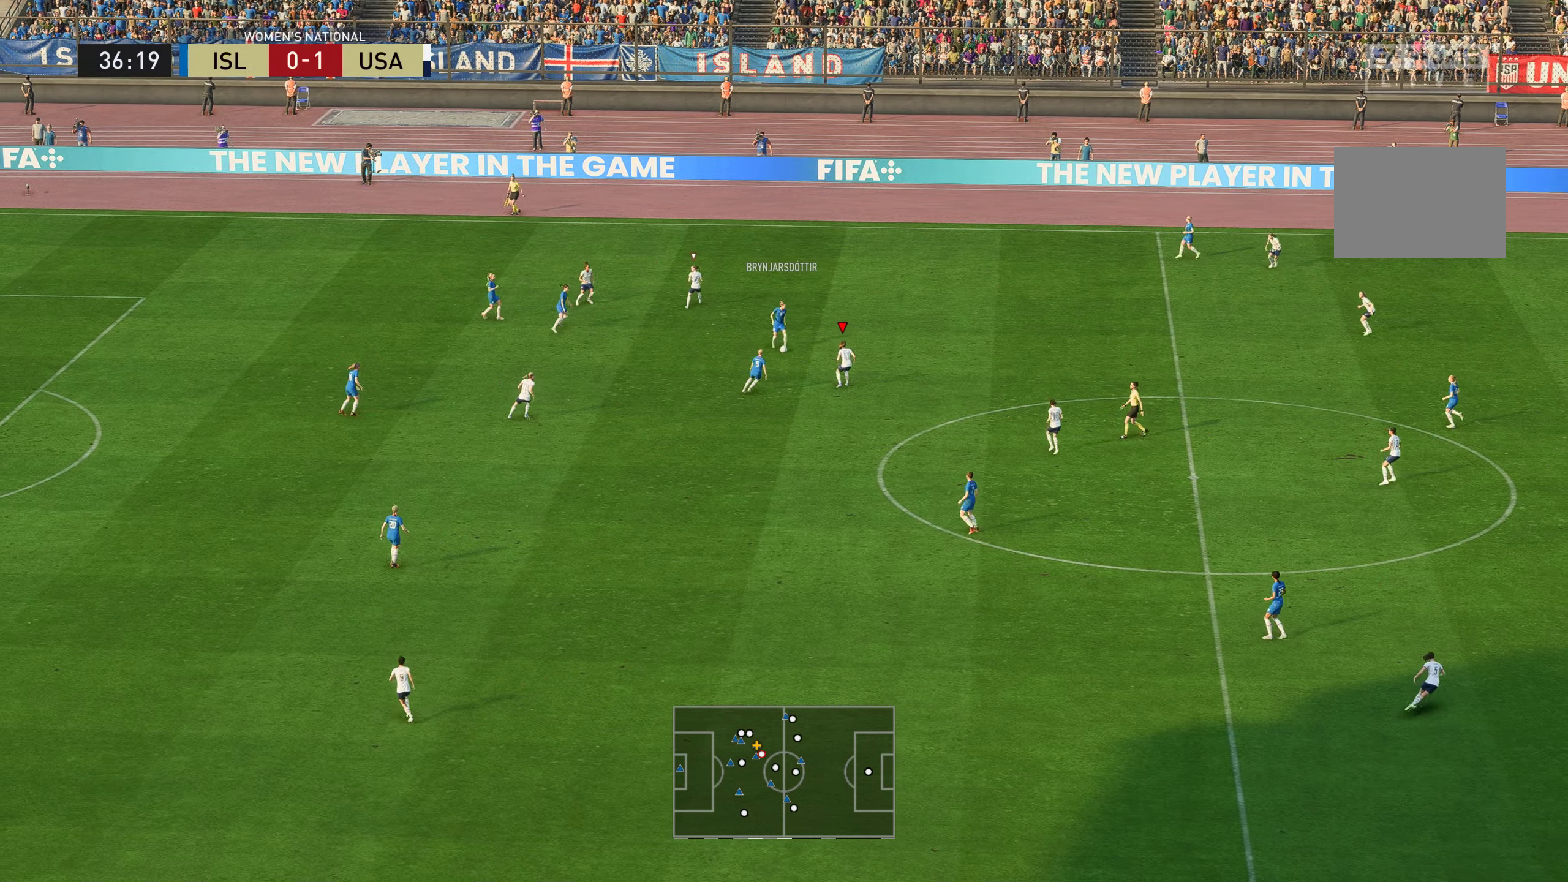
{"buttons": ["L2", "R2"], "left_stick": "up-right", "right_stick": "center", "events": [[83, "left_stick", "right"], [100, "R2", "down"], [350, "left_stick", "up-right"], [484, "L2", "down"]]}
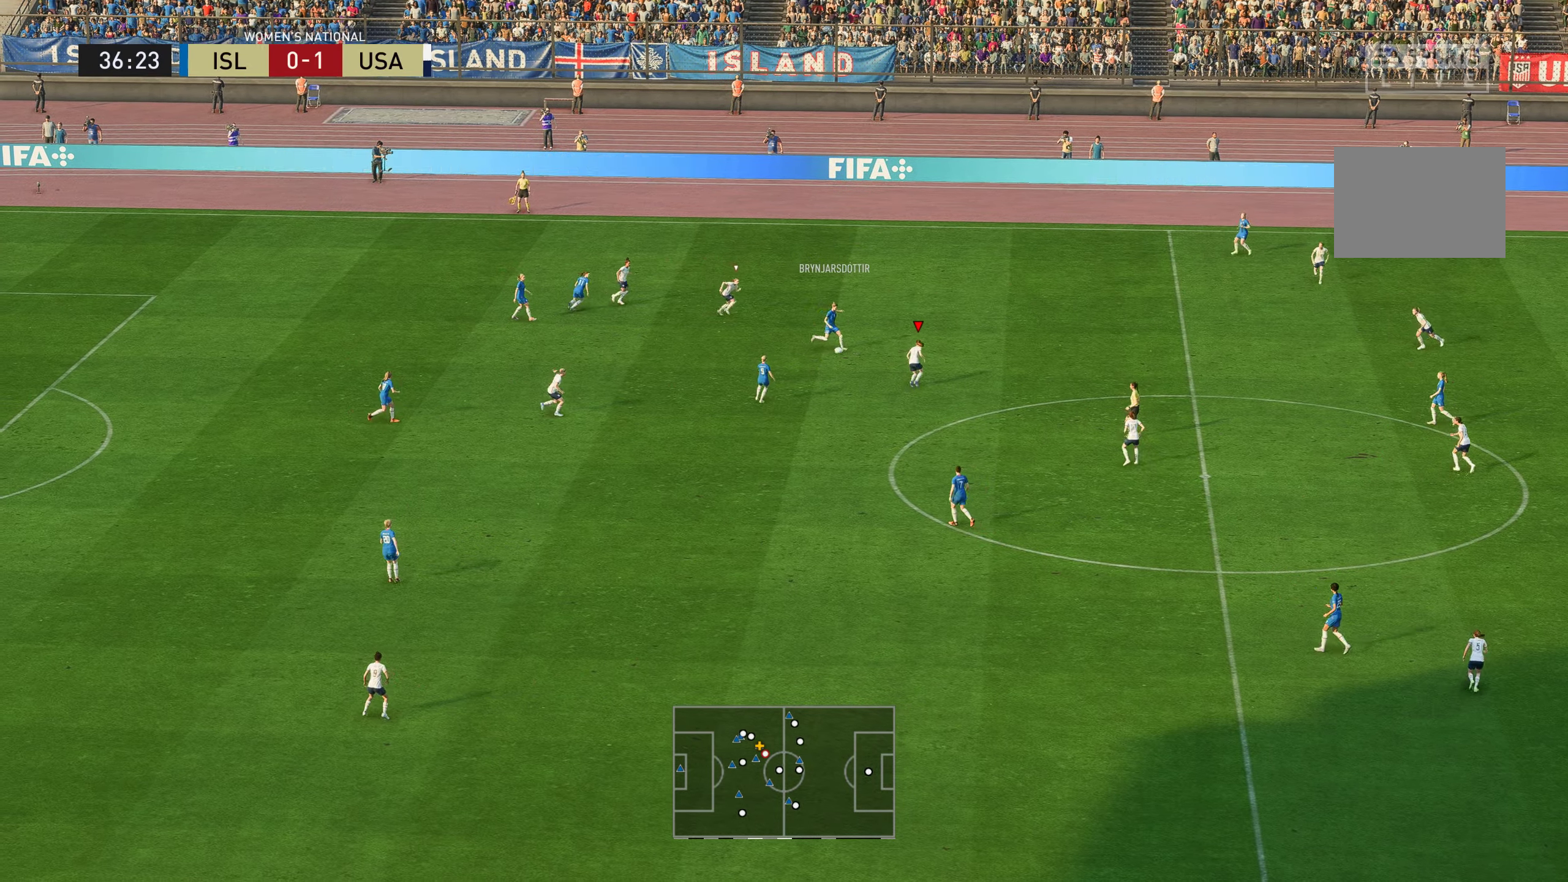
{"buttons": ["X", "L2", "R2"], "left_stick": "up", "right_stick": "center", "events": [[318, "left_stick", "up"], [384, "X", "down"]]}
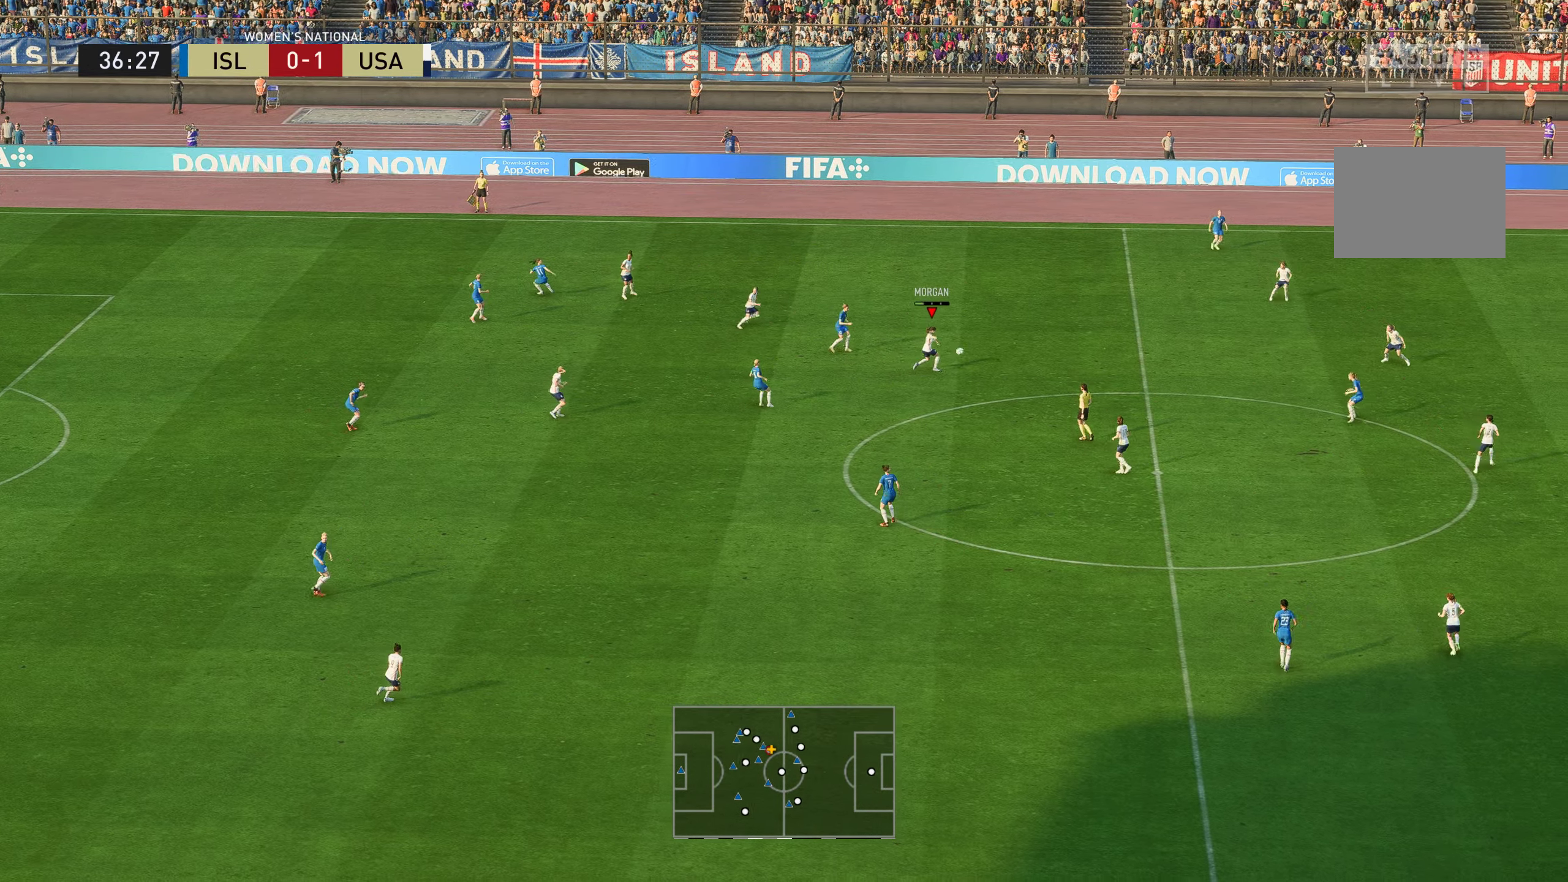
{"buttons": ["L2"], "left_stick": "up-right", "right_stick": "center", "events": [[50, "X", "up"], [201, "R2", "up"], [367, "left_stick", "up-right"]]}
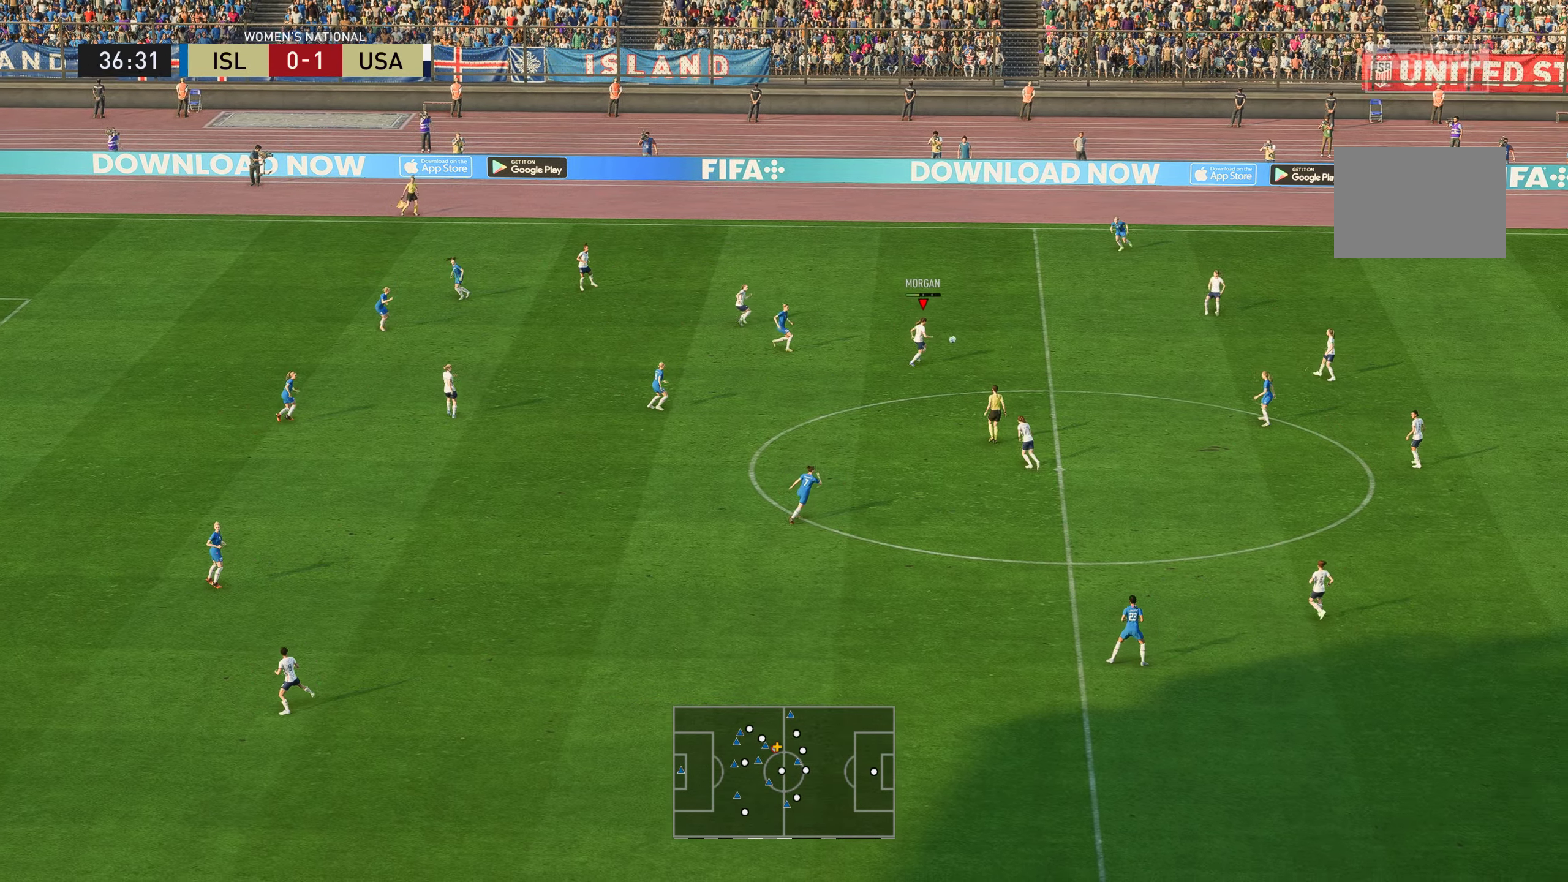
{"buttons": ["L2"], "left_stick": "down", "right_stick": "center", "events": [[117, "left_stick", "up-left"], [167, "left_stick", "left"], [351, "left_stick", "down"]]}
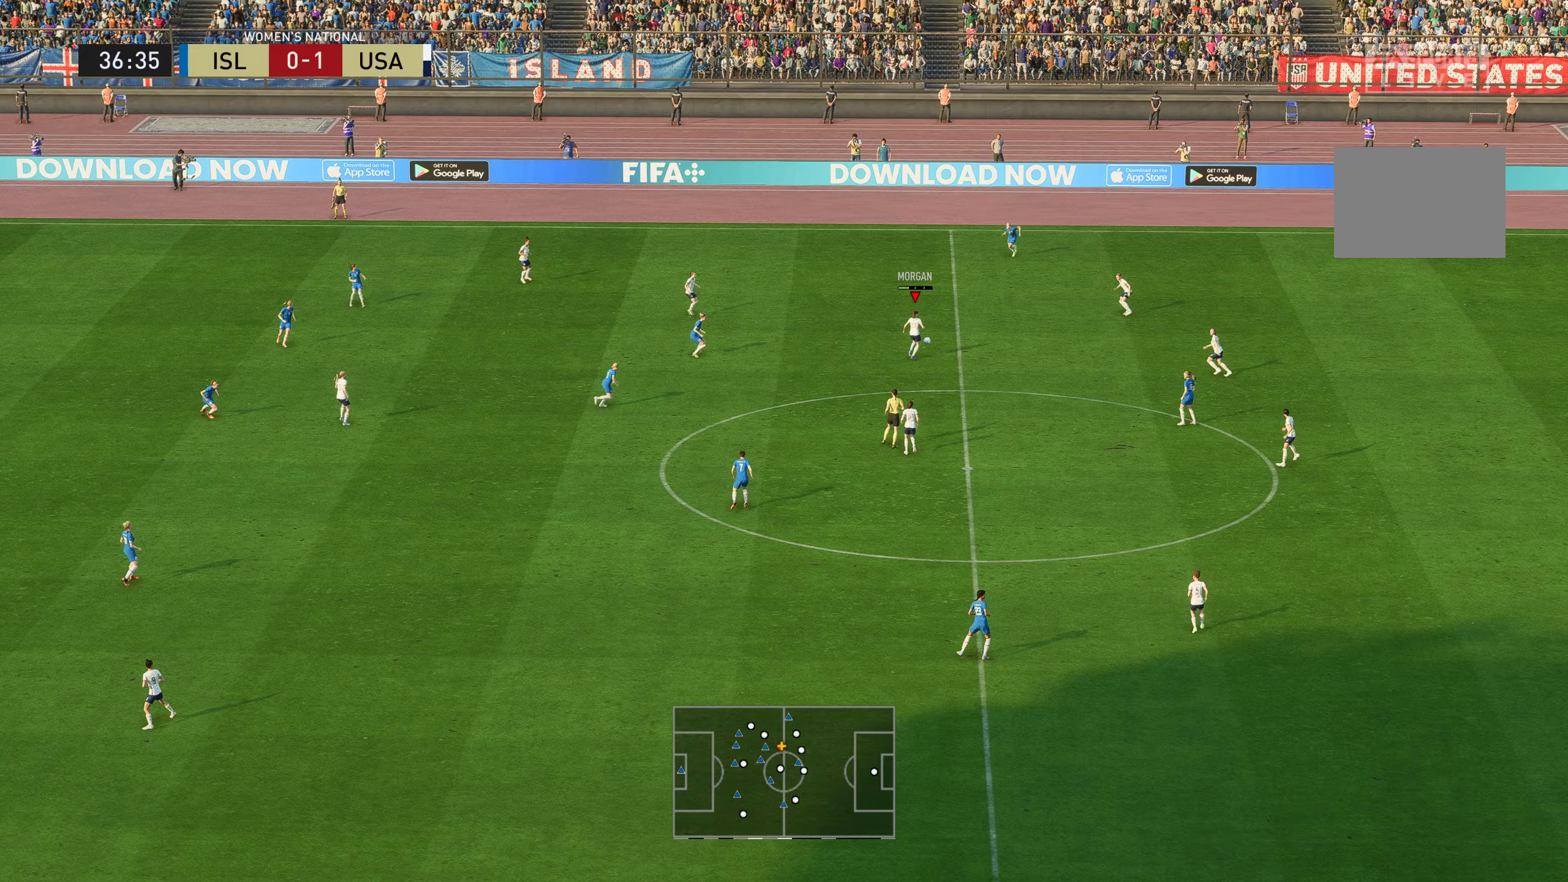
{"buttons": ["L2"], "left_stick": "down", "right_stick": "center", "events": [[200, "L2", "up"], [300, "L2", "down"]]}
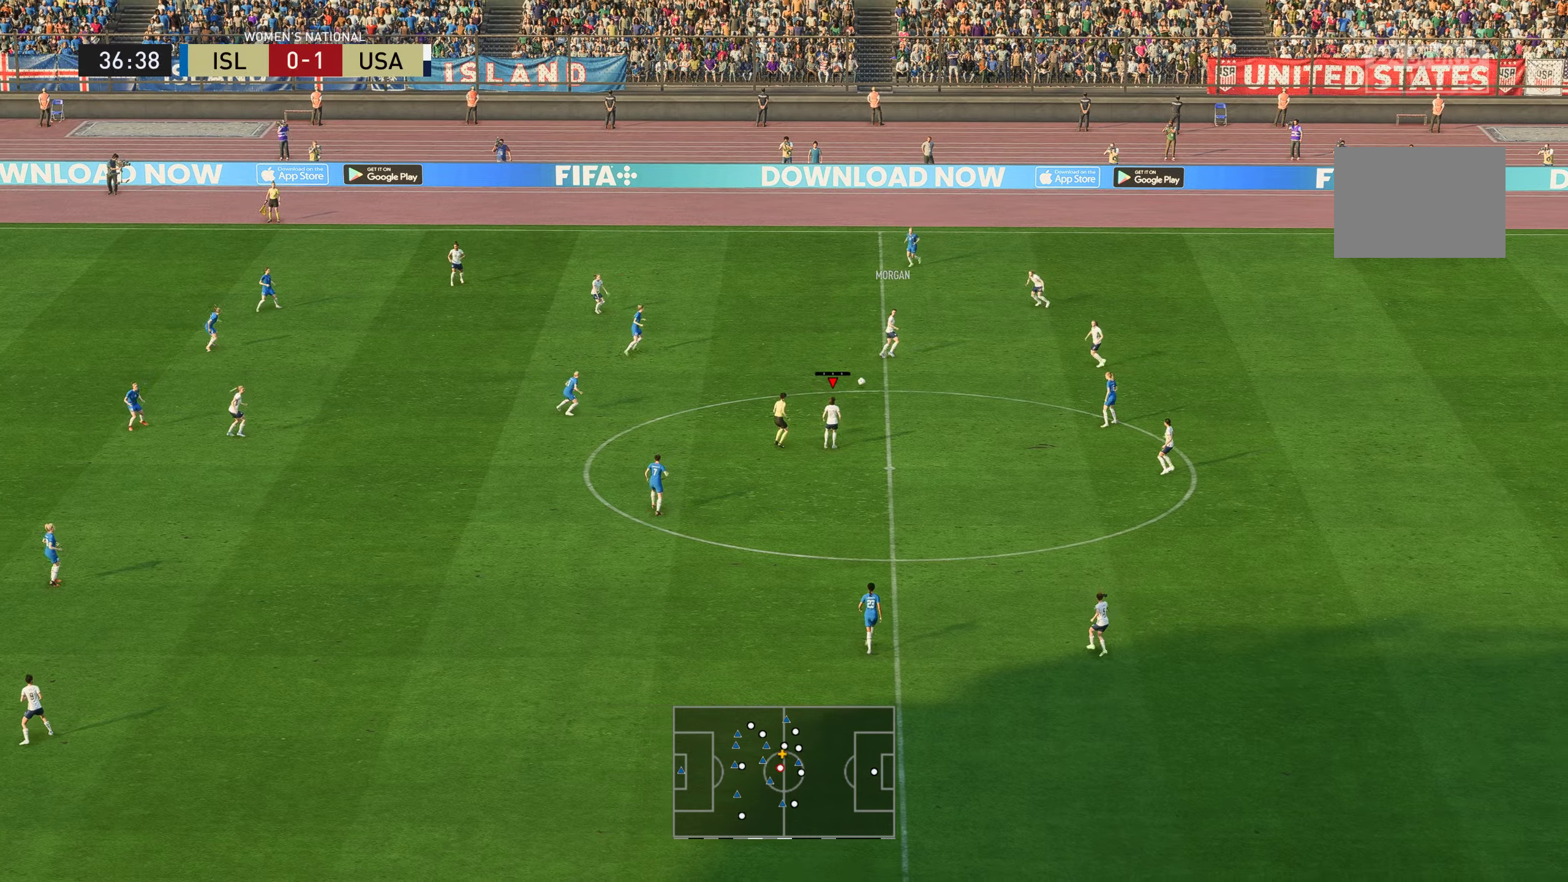
{"buttons": [], "left_stick": "left", "right_stick": "center", "events": [[150, "left_stick", "left"], [183, "L2", "up"]]}
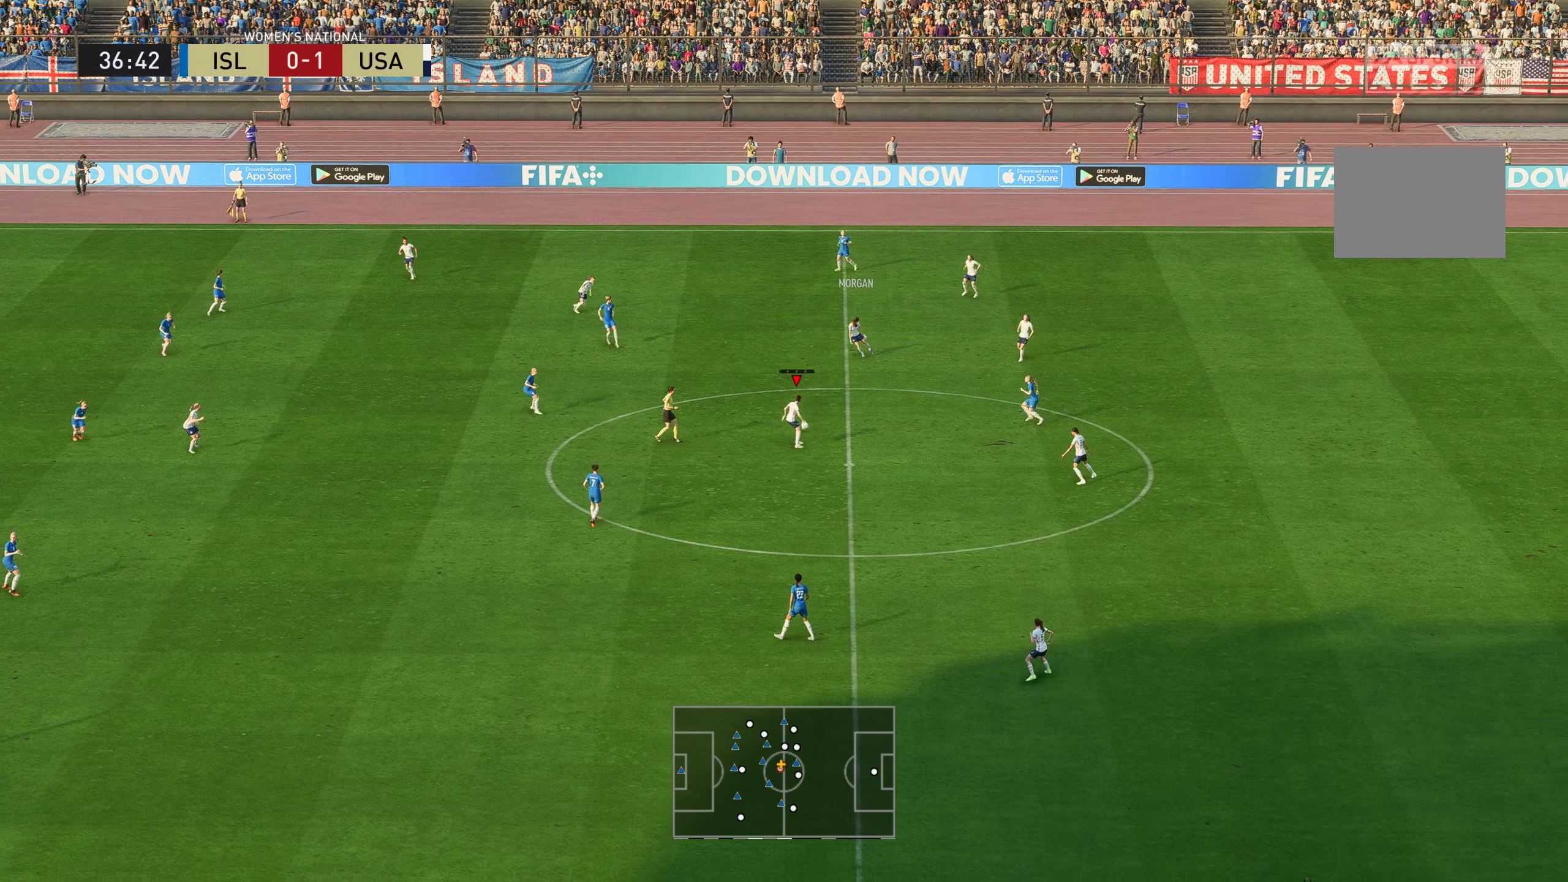
{"buttons": [], "left_stick": "left", "right_stick": "center", "events": []}
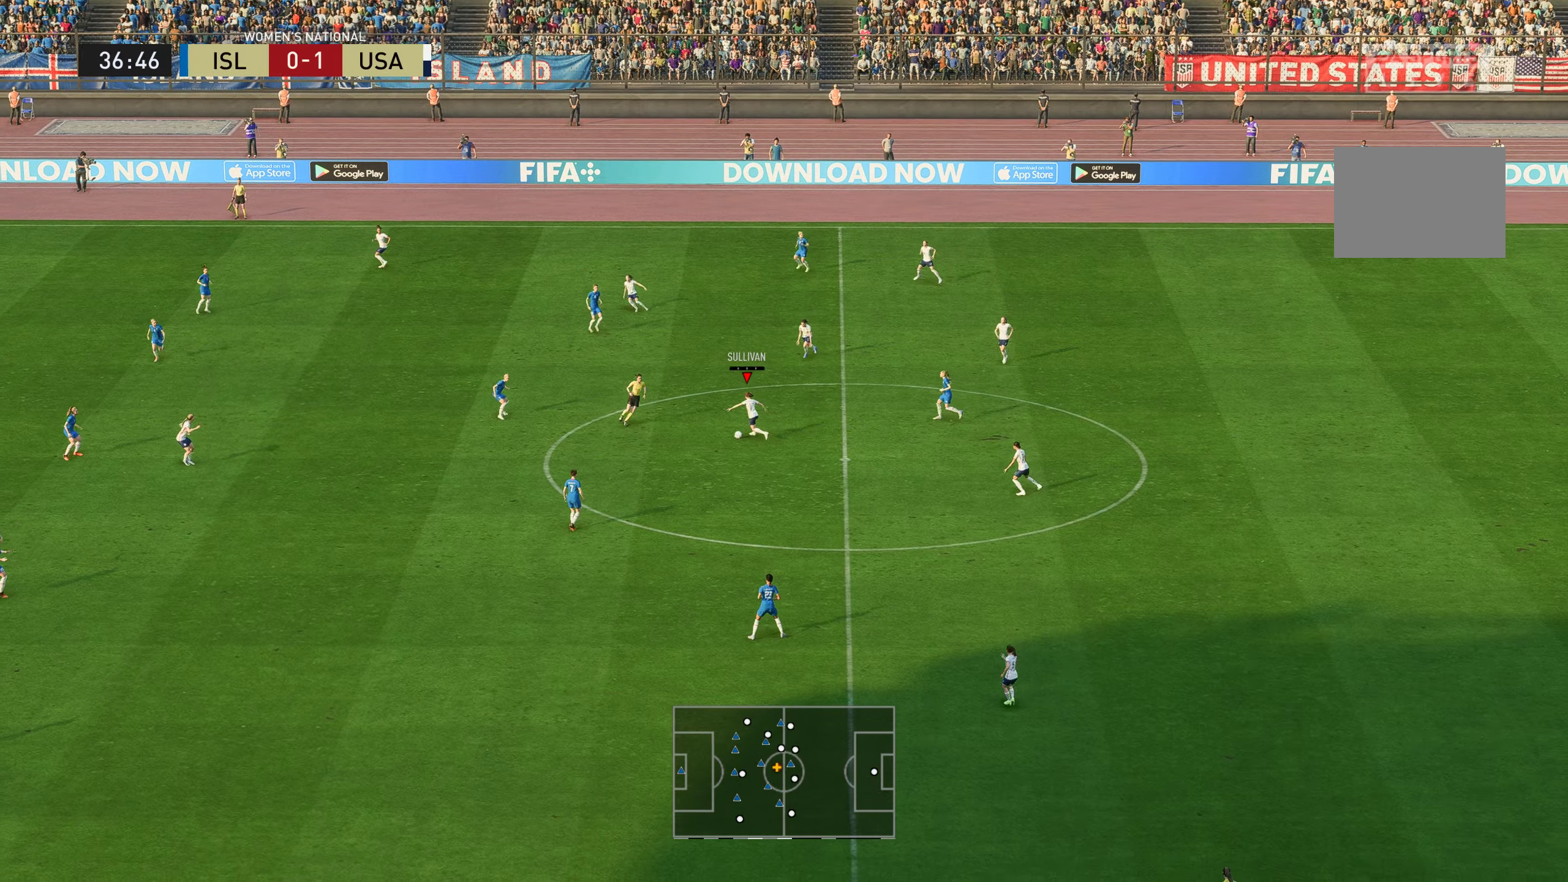
{"buttons": [], "left_stick": "left", "right_stick": "center", "events": []}
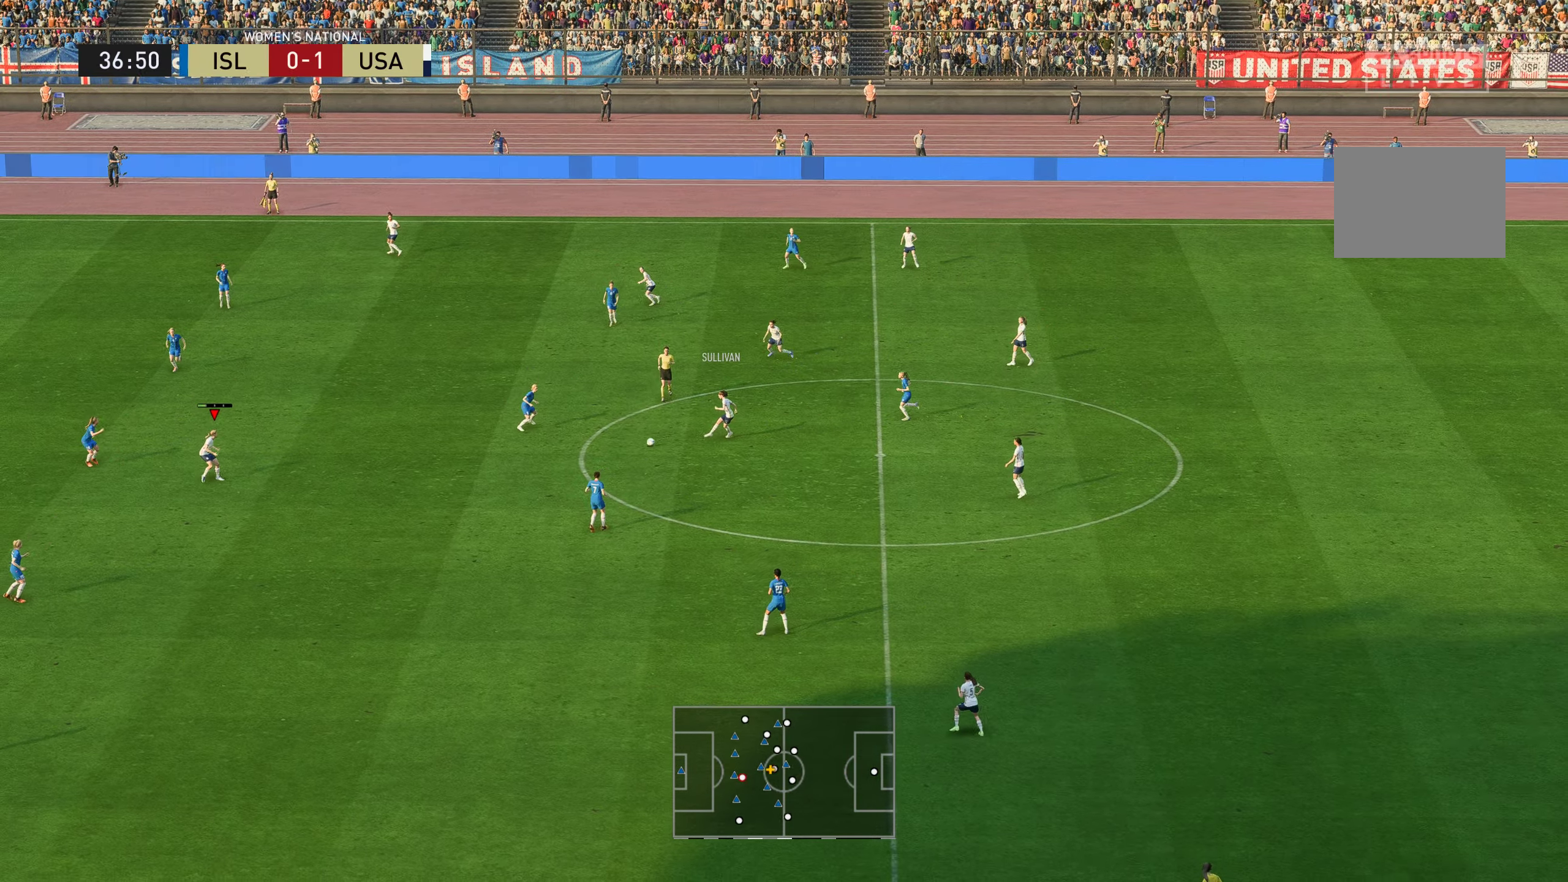
{"buttons": [], "left_stick": "down-left", "right_stick": "center", "events": [[484, "left_stick", "down-left"]]}
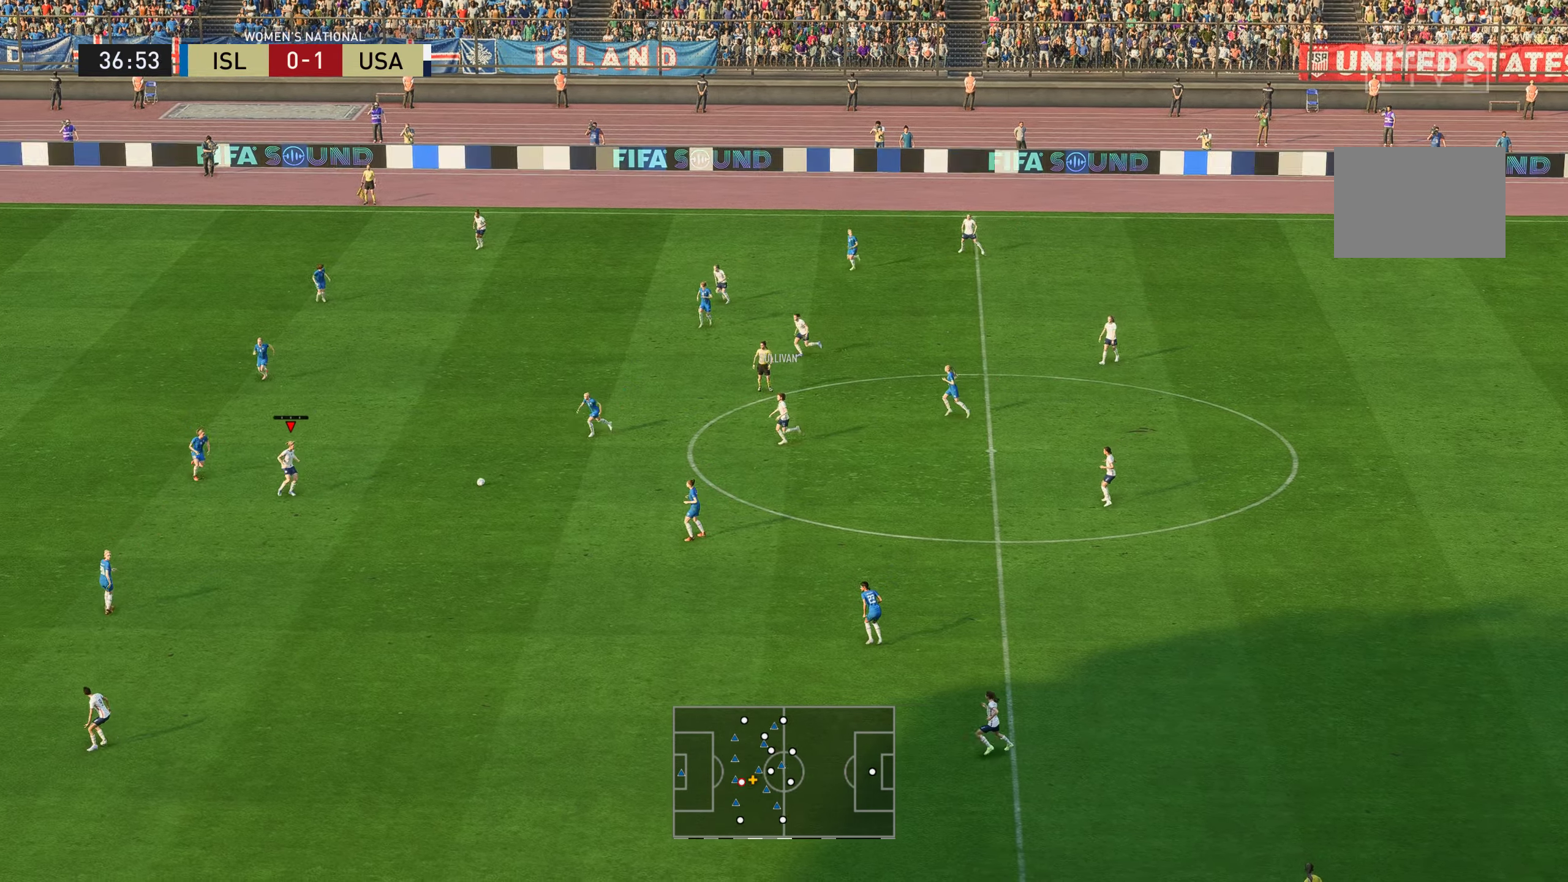
{"buttons": [], "left_stick": "down", "right_stick": "center", "events": [[83, "left_stick", "down"]]}
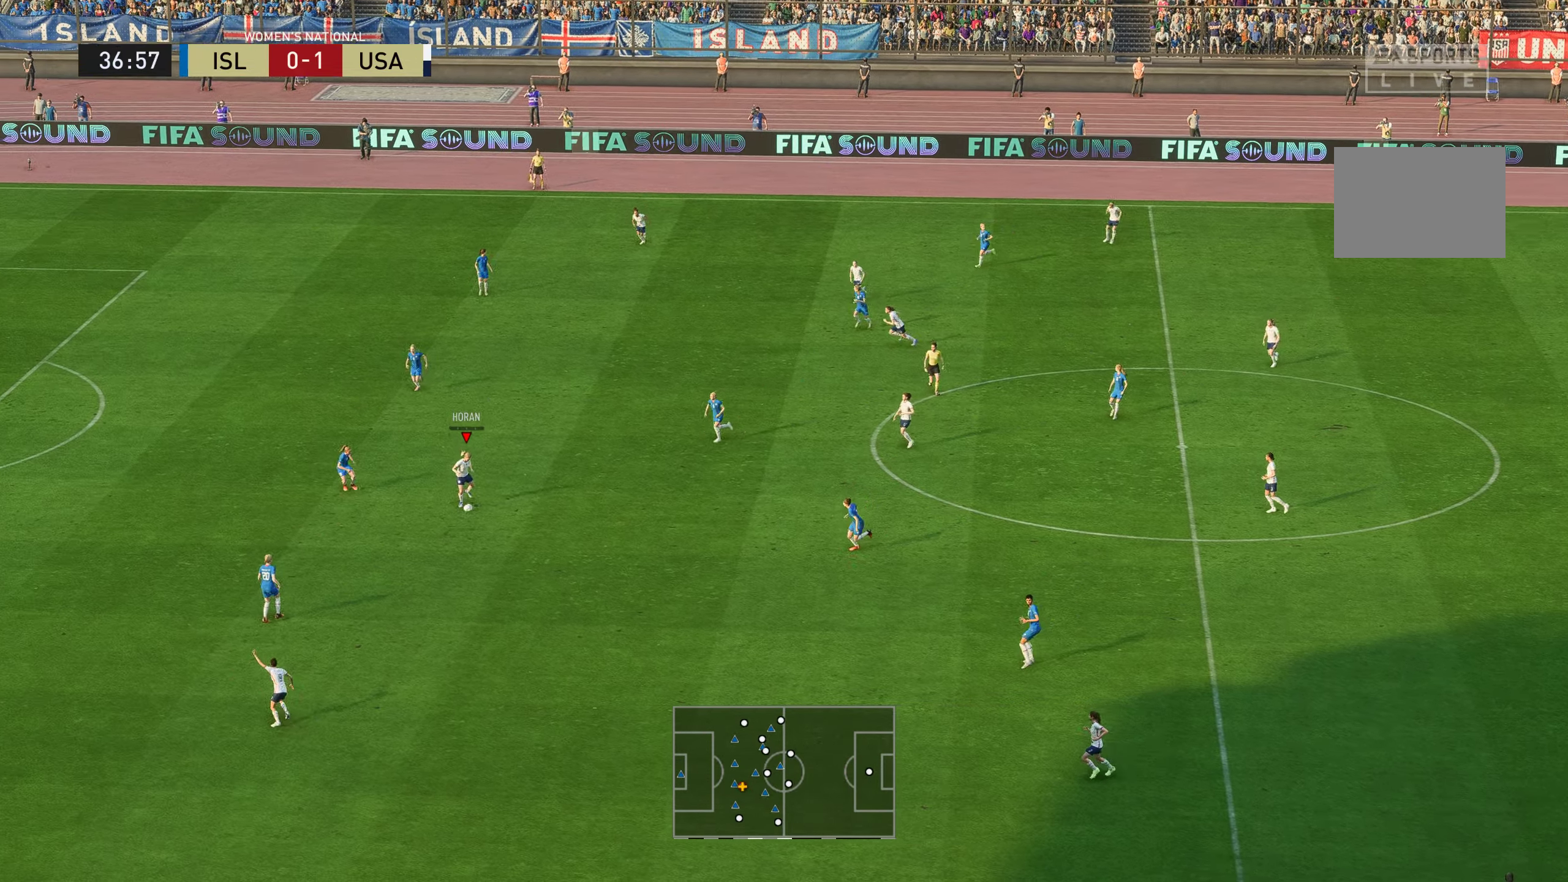
{"buttons": [], "left_stick": "down-left", "right_stick": "center", "events": [[200, "left_stick", "down-left"]]}
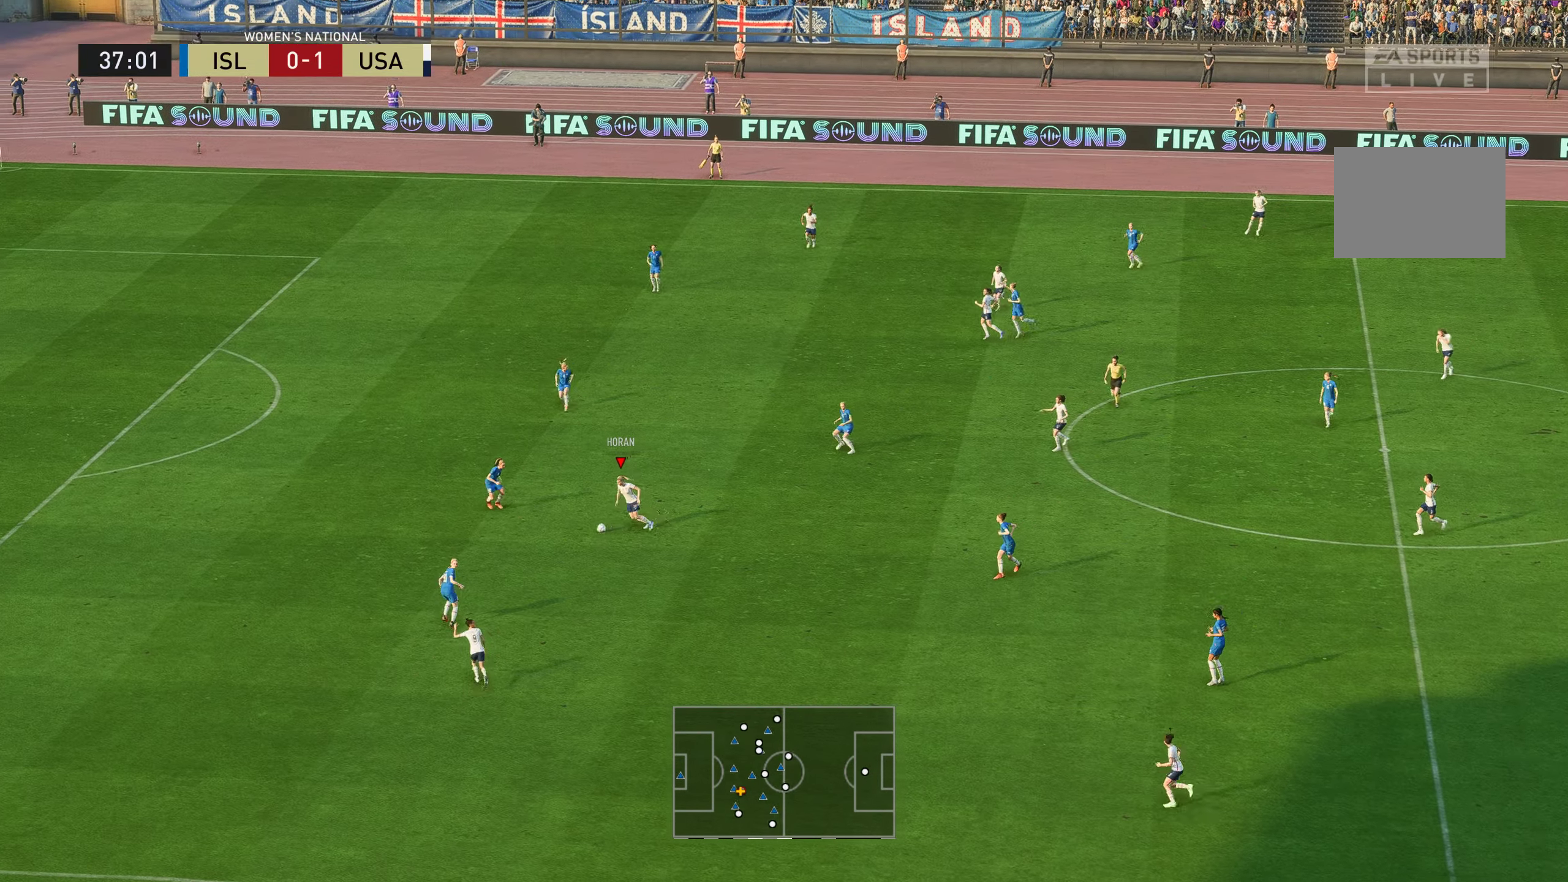
{"buttons": [], "left_stick": "up-right", "right_stick": "center", "events": [[167, "left_stick", "center"], [217, "right_stick", "down"], [250, "left_stick", "up-right"], [417, "right_stick", "center"]]}
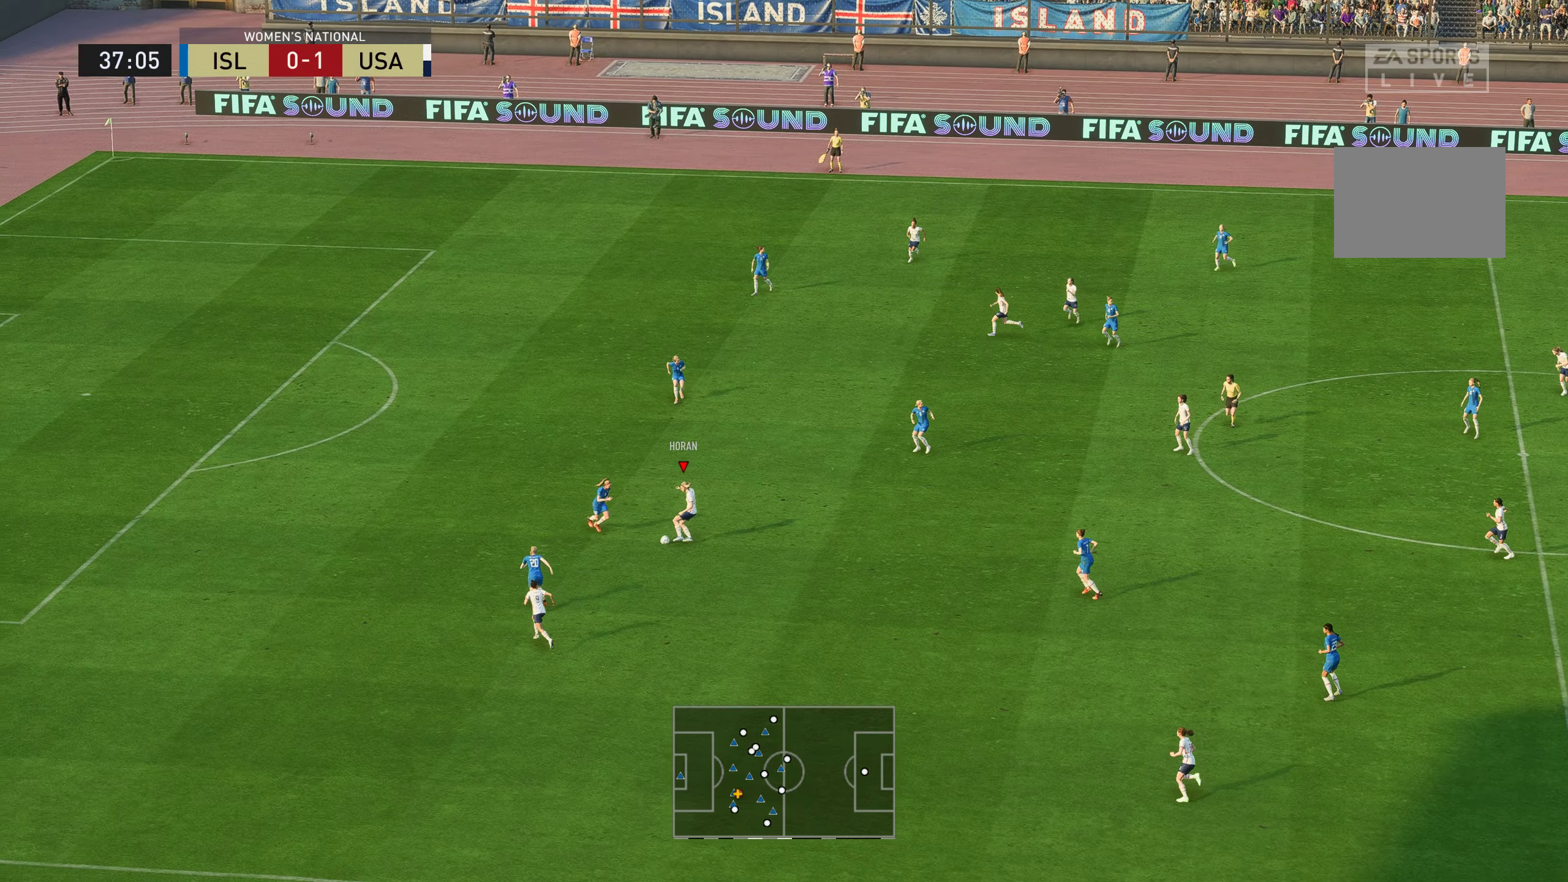
{"buttons": [], "left_stick": "up", "right_stick": "center", "events": [[217, "left_stick", "up"]]}
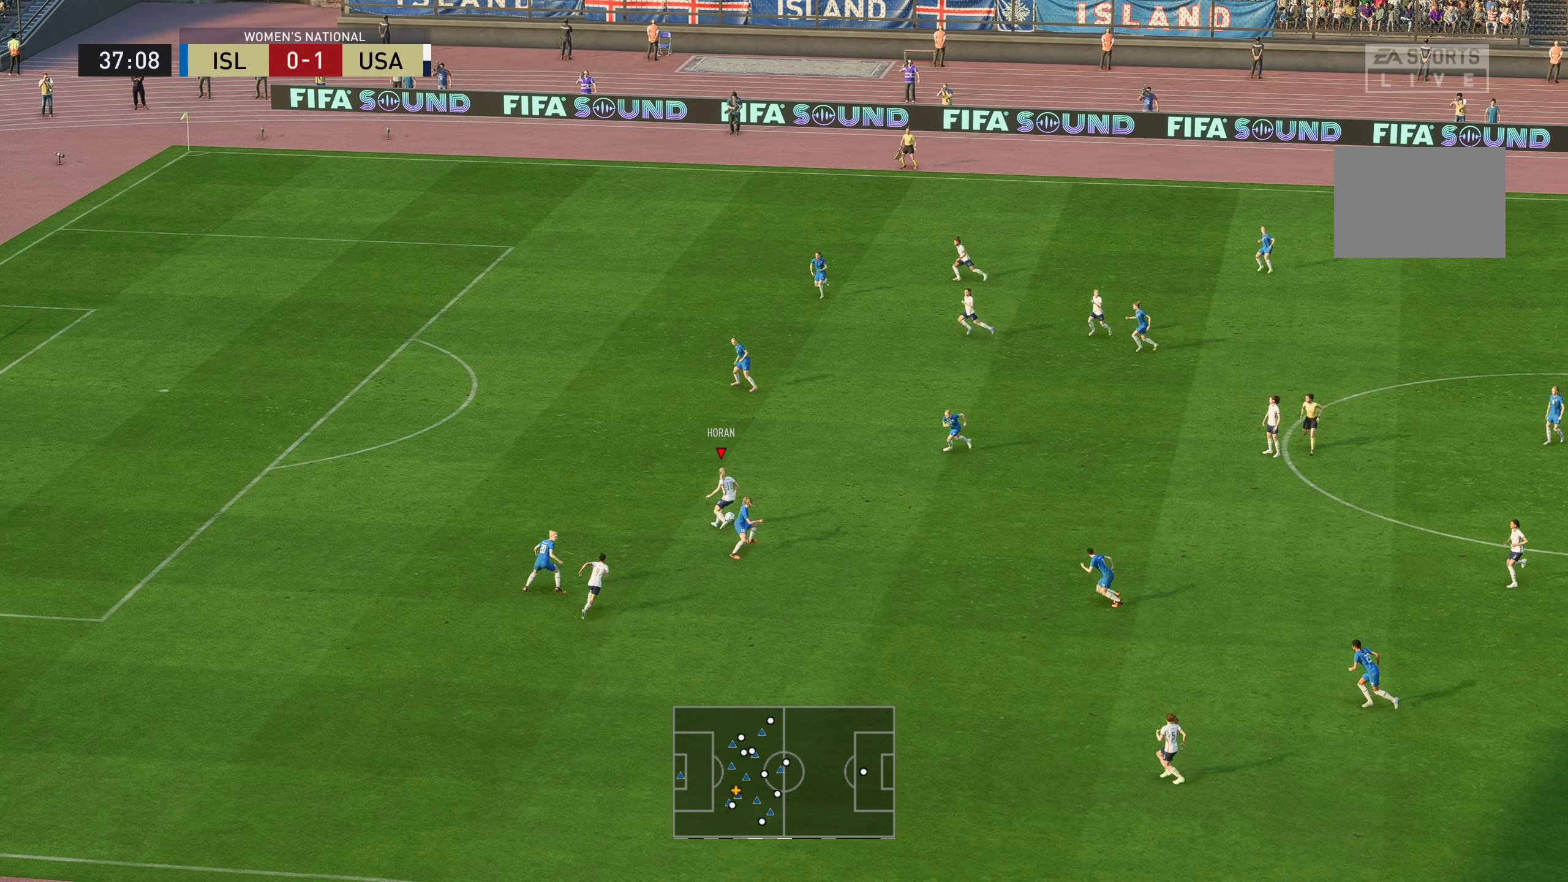
{"buttons": ["R2"], "left_stick": "up-left", "right_stick": "center", "events": [[100, "left_stick", "up-left"], [167, "R2", "down"]]}
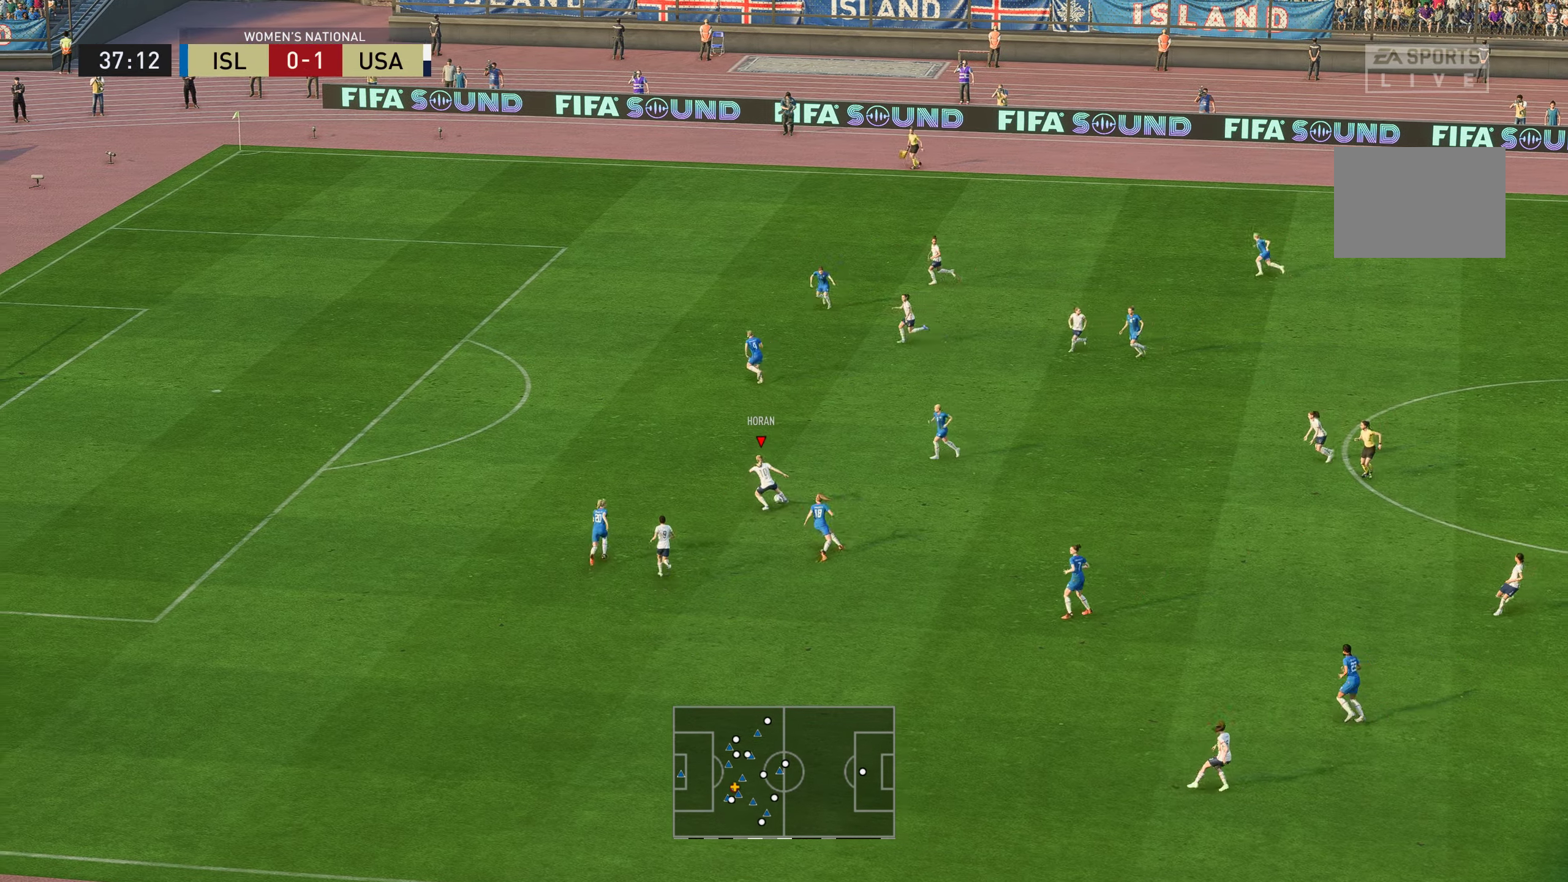
{"buttons": ["R2"], "left_stick": "up-left", "right_stick": "center", "events": []}
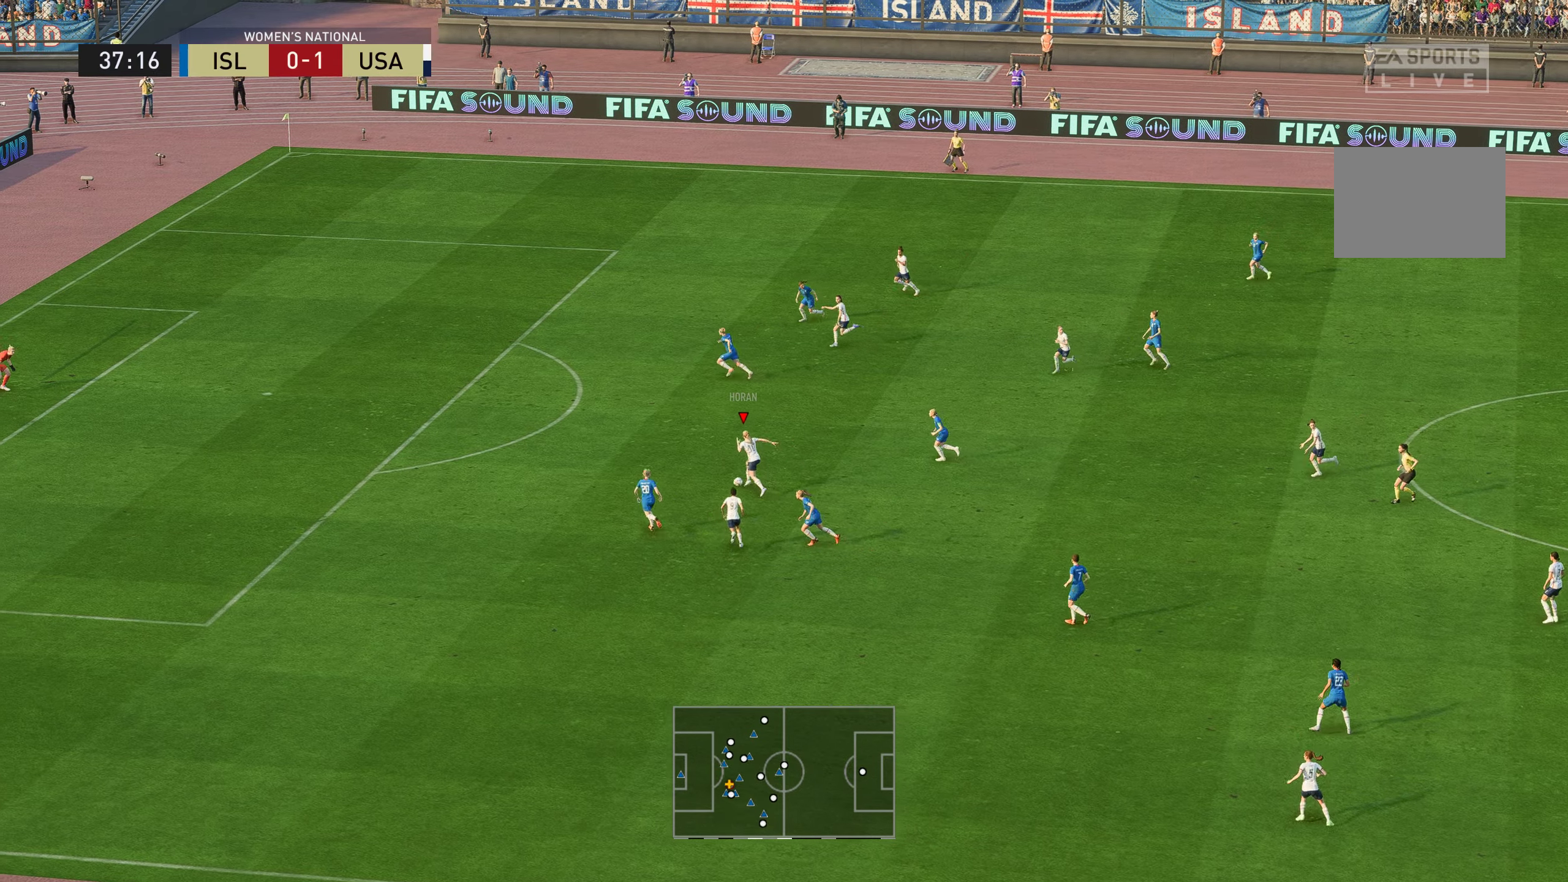
{"buttons": ["R2"], "left_stick": "up-left", "right_stick": "center", "events": []}
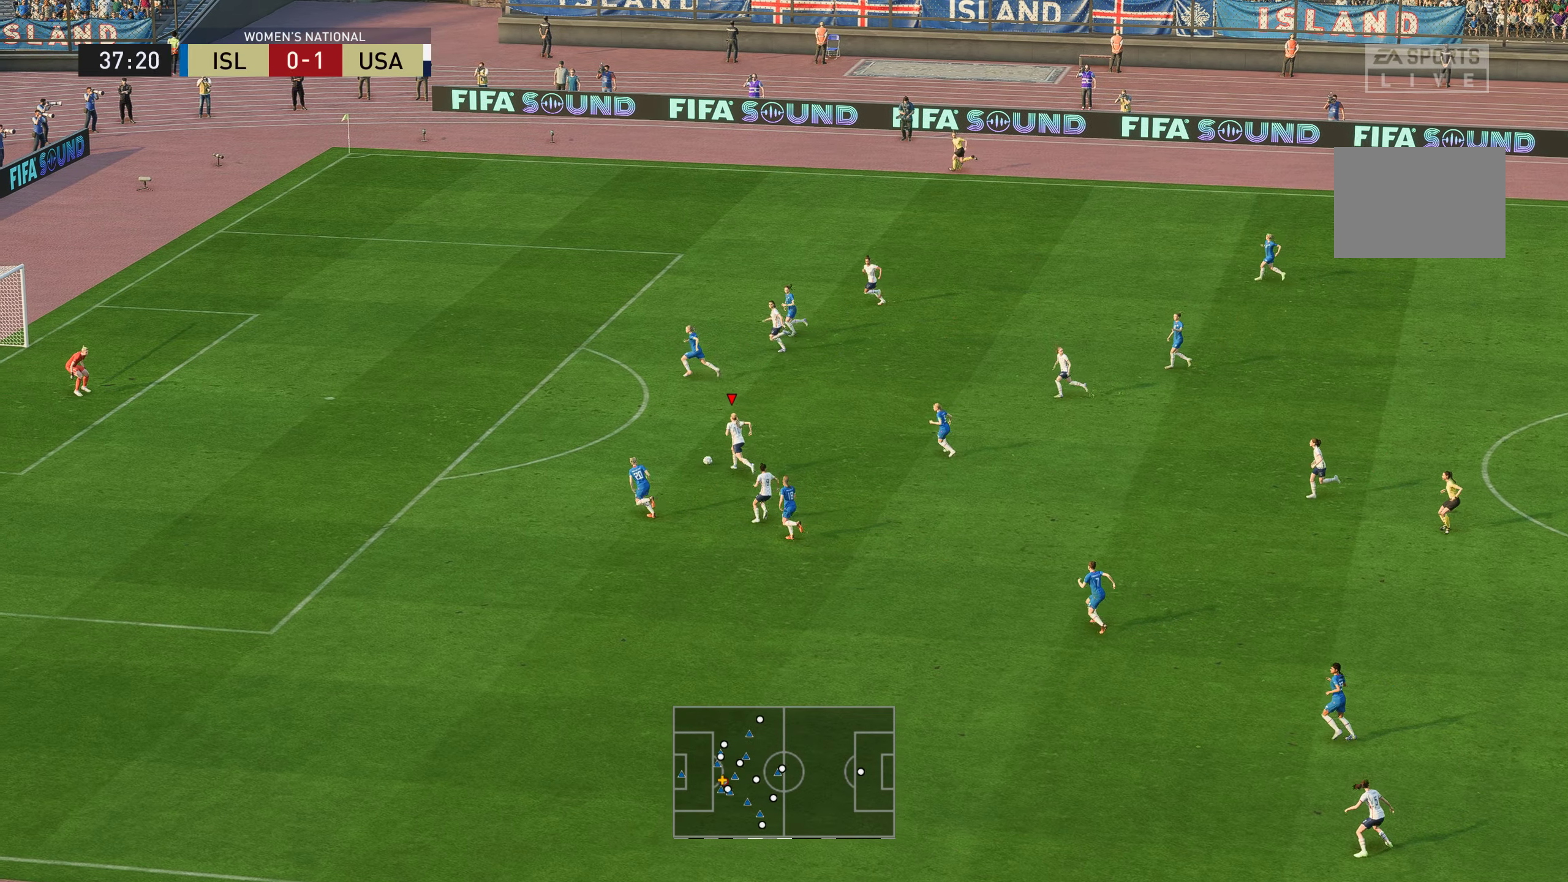
{"buttons": [], "left_stick": "up-left", "right_stick": "center", "events": [[33, "R1", "down"], [83, "X", "down"], [100, "R2", "up"], [117, "R1", "up"], [317, "X", "up"]]}
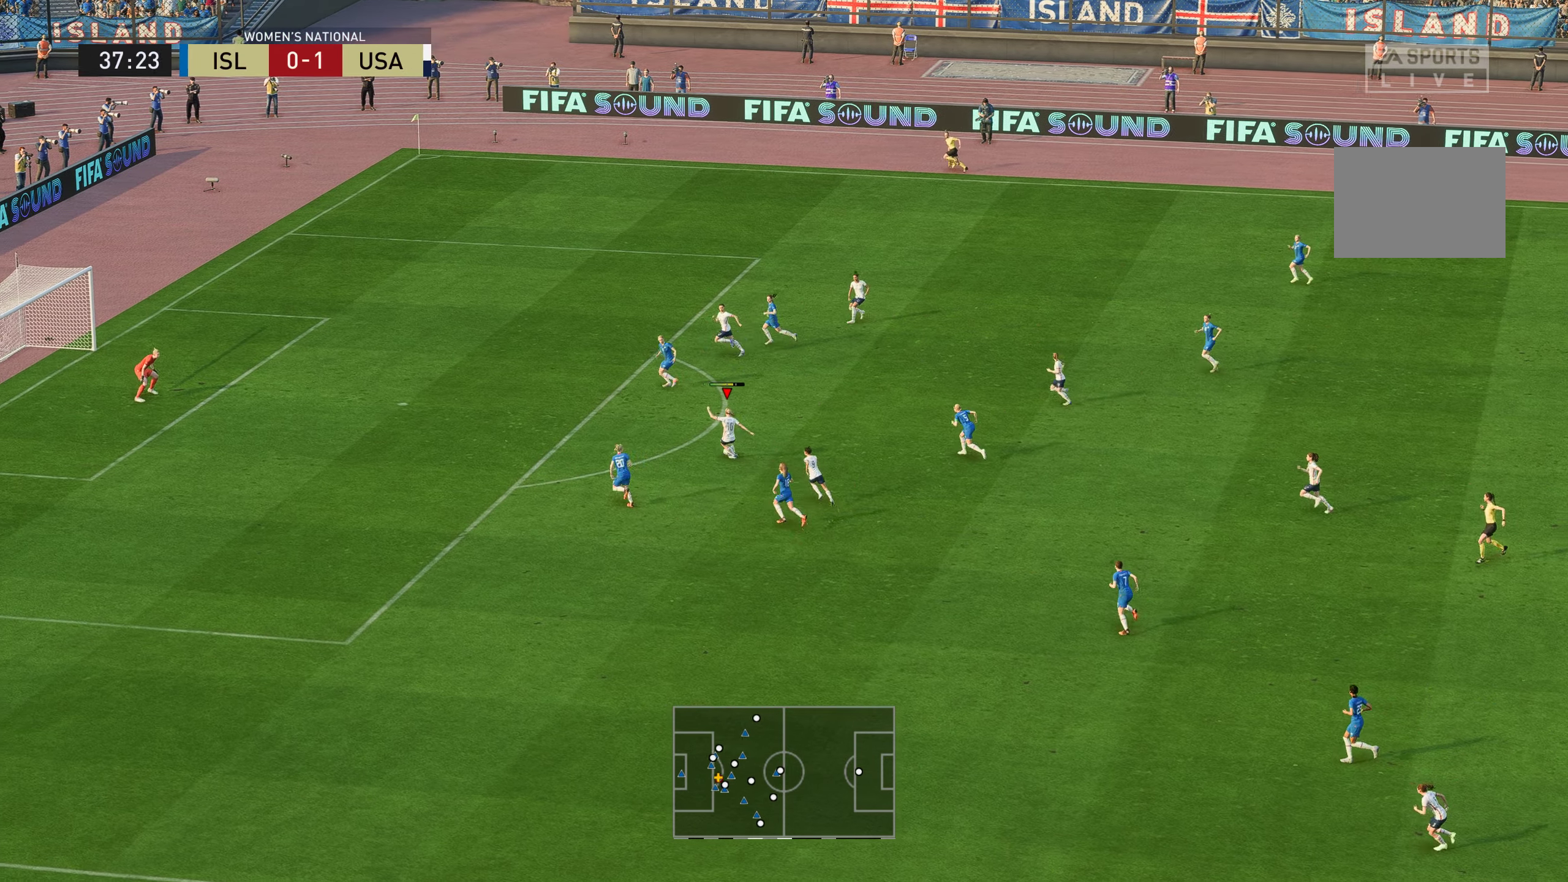
{"buttons": [], "left_stick": "up-left", "right_stick": "center", "events": []}
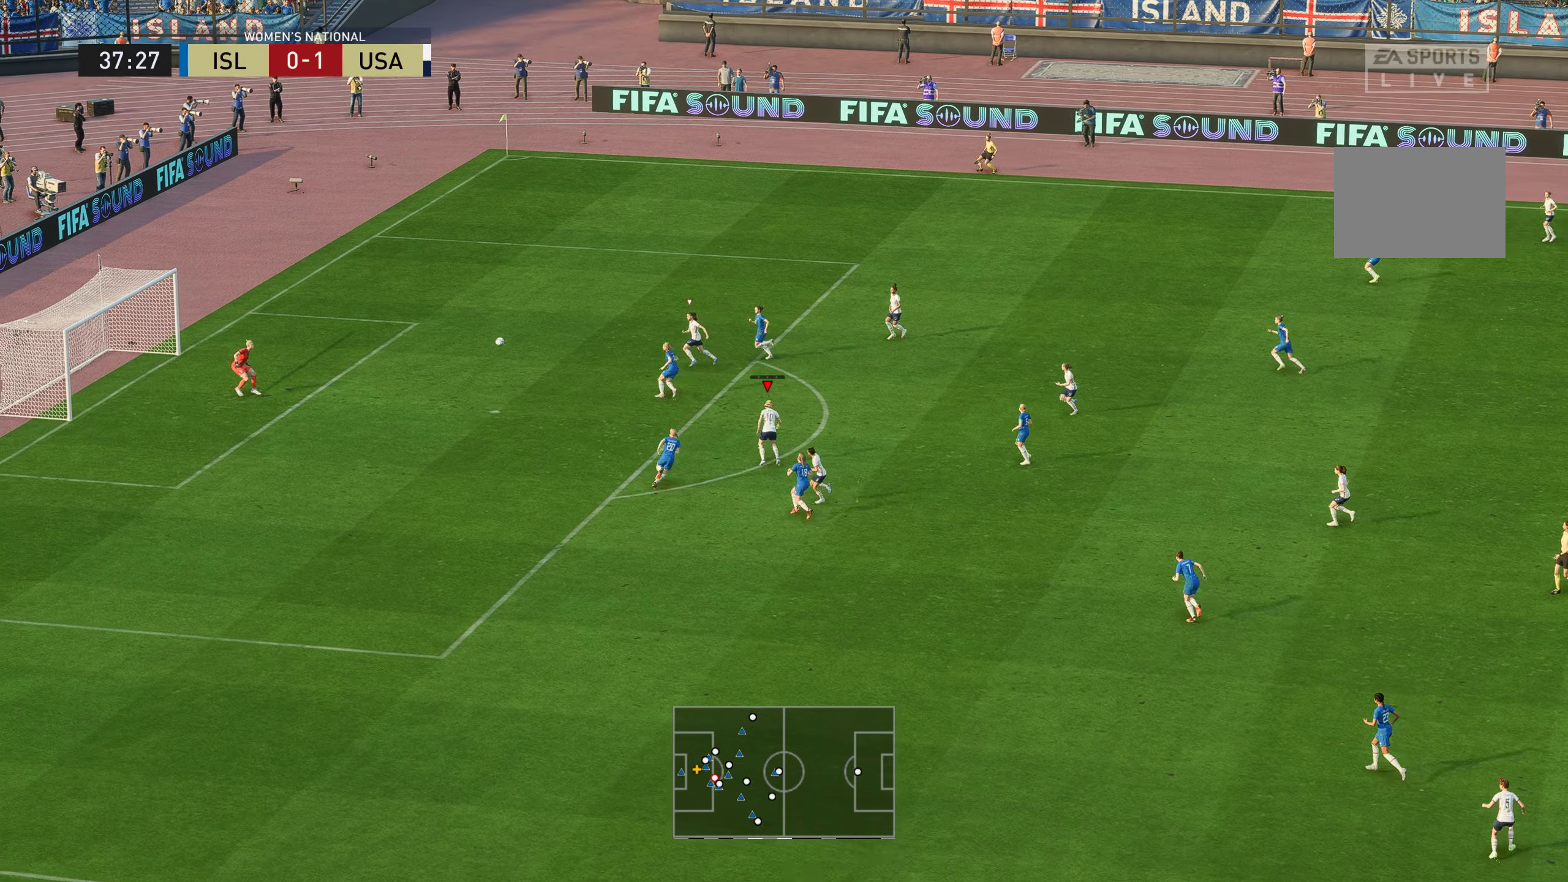
{"buttons": [], "left_stick": "left", "right_stick": "center", "events": [[384, "left_stick", "left"]]}
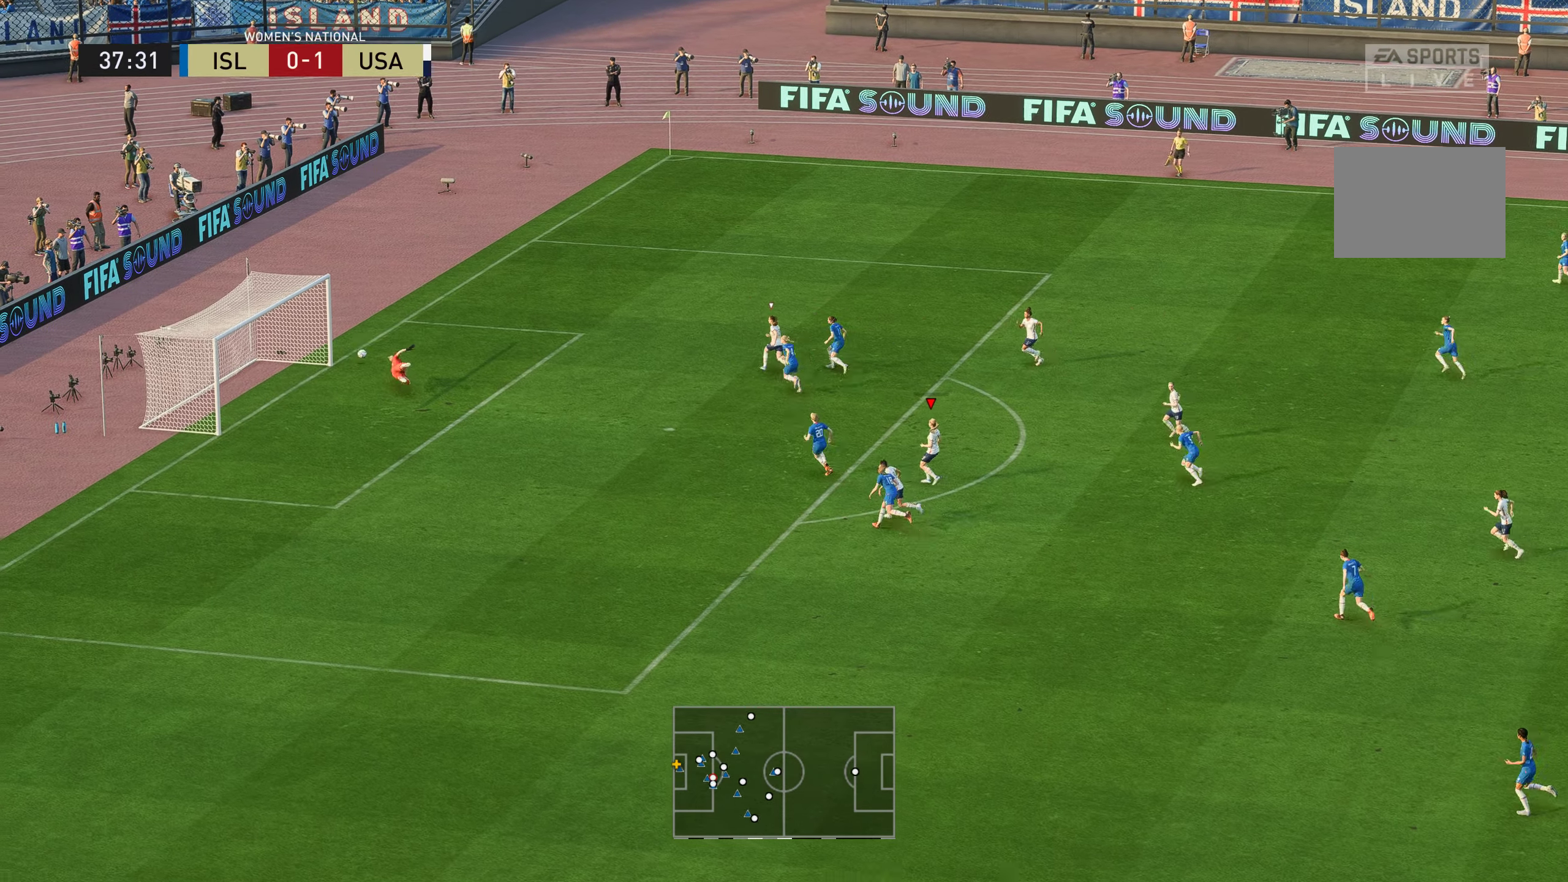
{"buttons": [], "left_stick": "left", "right_stick": "center", "events": []}
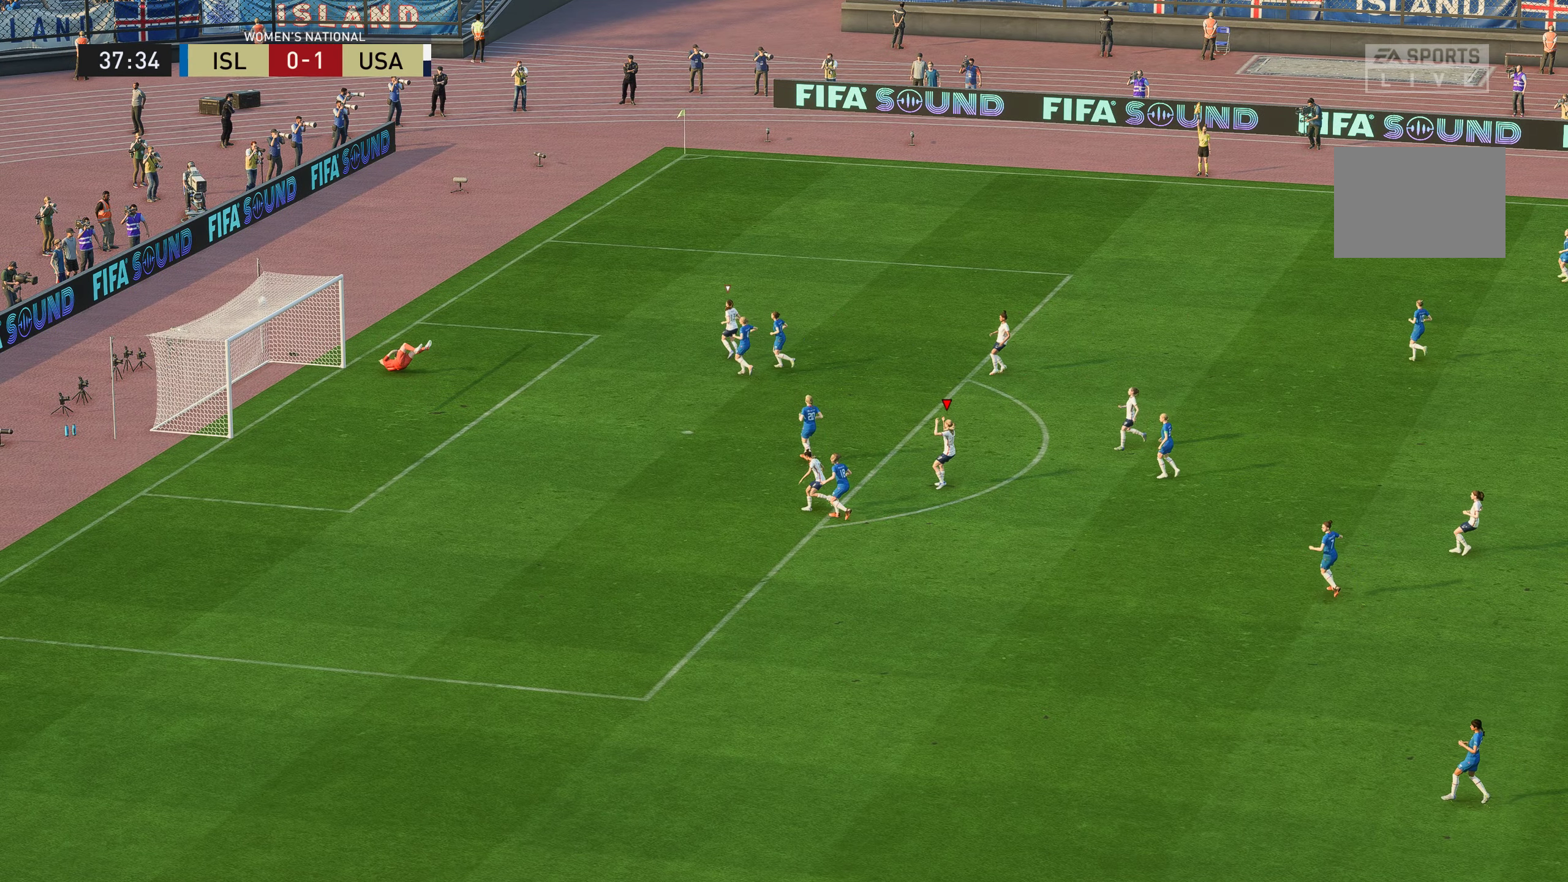
{"buttons": [], "left_stick": "center", "right_stick": "center", "events": [[151, "left_stick", "center"]]}
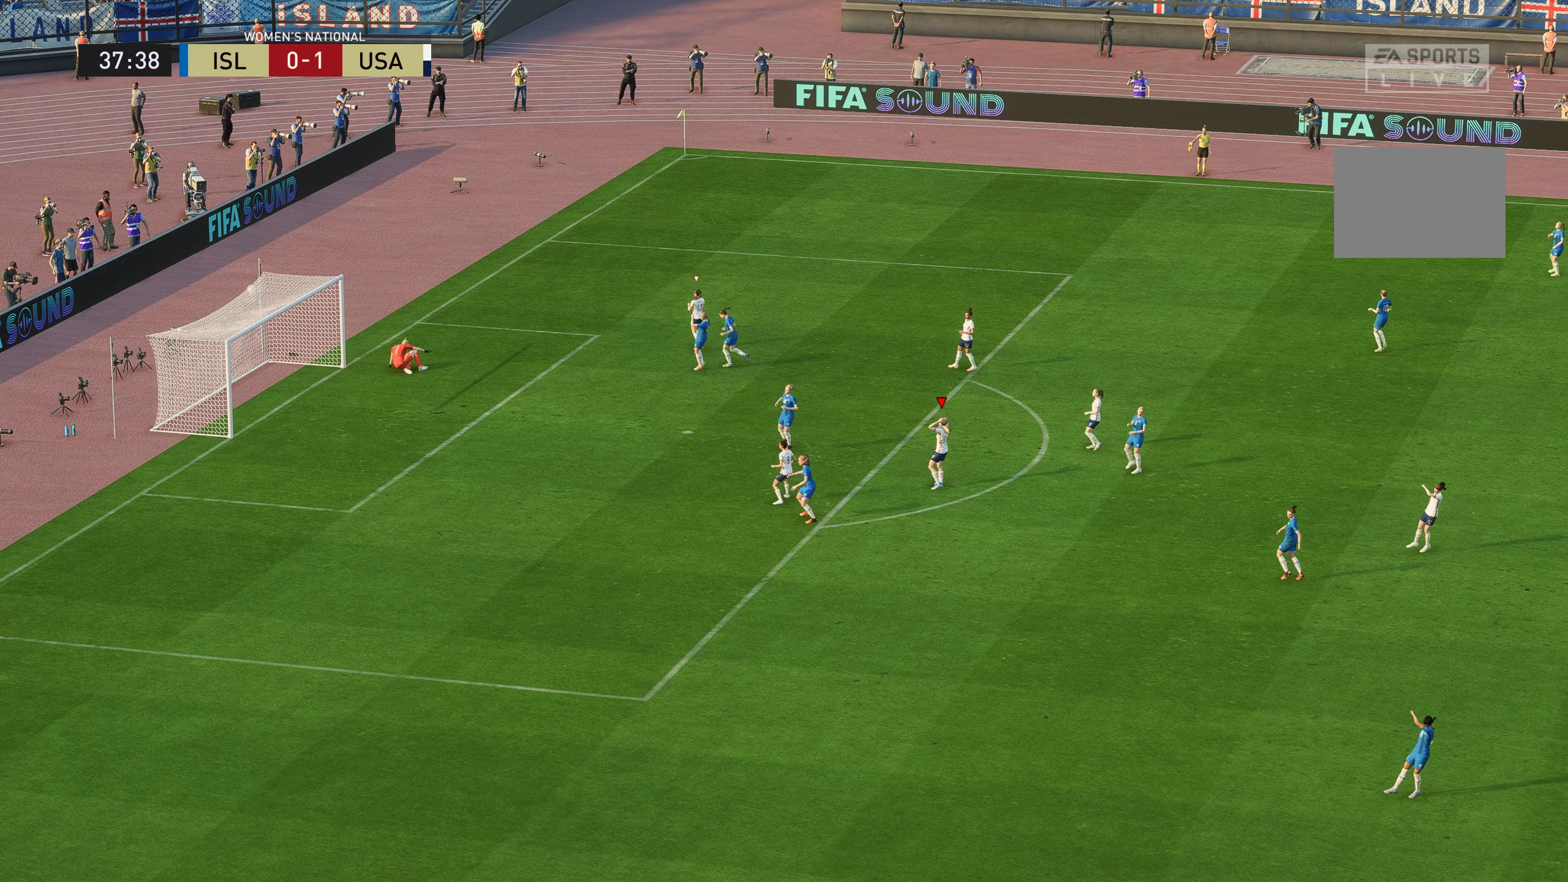
{"buttons": [], "left_stick": "center", "right_stick": "center", "events": []}